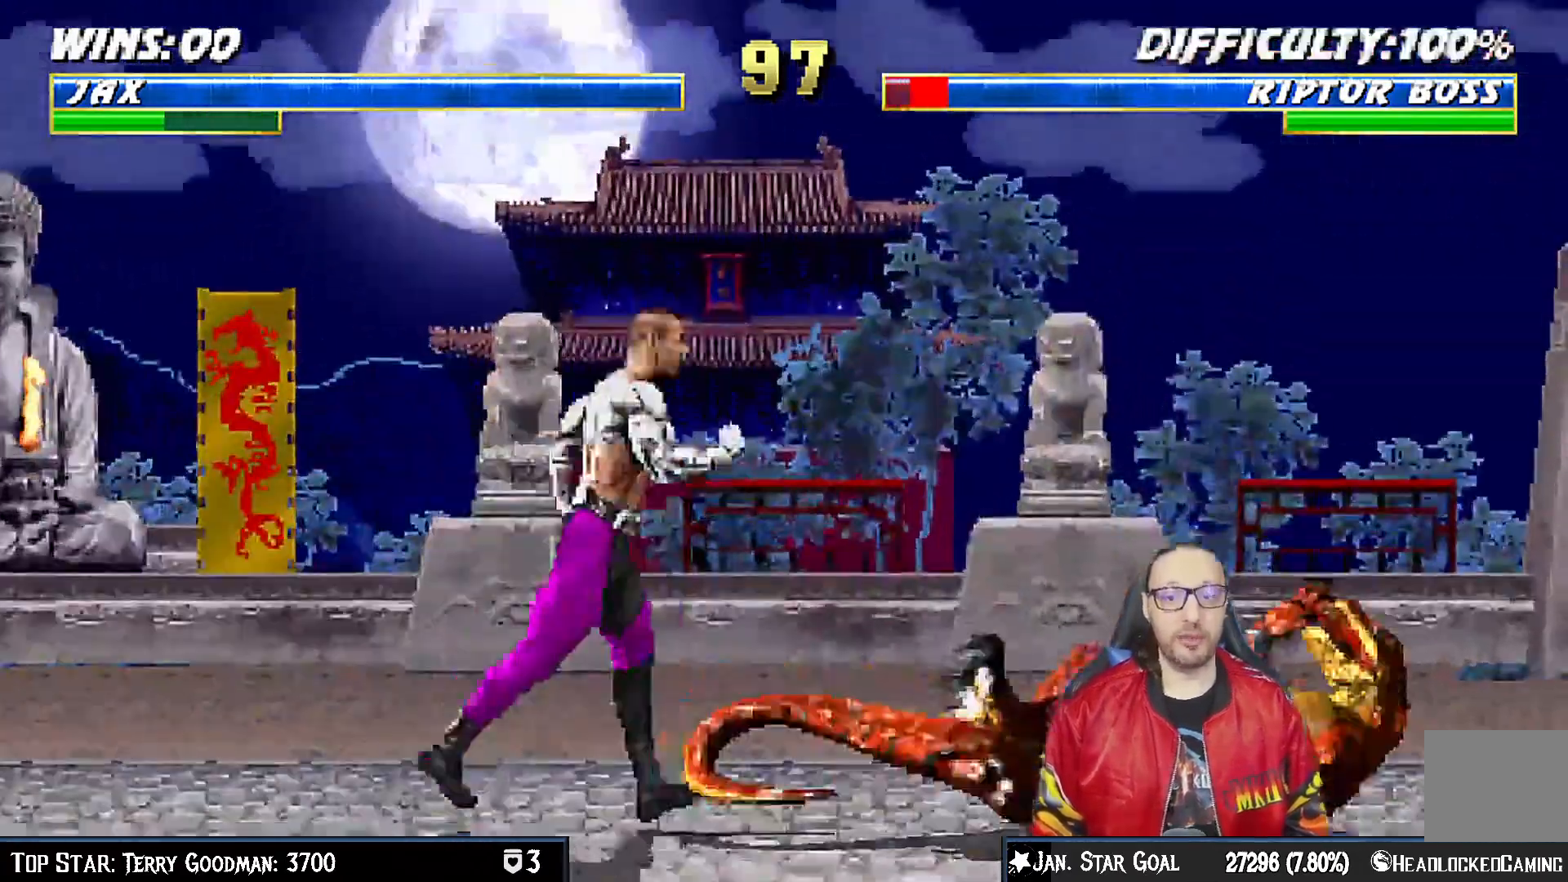
Gameplay with a controller (PlayStation layout); each line is a JSON object with the inputs held at the frame after it (dt_ms = milliseconds from this image to that frame). "events" lists button and stick changes between this image and that frame as [ms after this image, input, new state], when the widget could be followed in between. Not read: L1.
{"dt_ms": 500, "buttons": ["DPAD_LEFT"], "left_stick": "center", "right_stick": "center", "events": [[133, "DPAD_UP", "down"], [183, "DPAD_RIGHT", "up"], [217, "DPAD_LEFT", "down"], [283, "DPAD_UP", "up"]]}
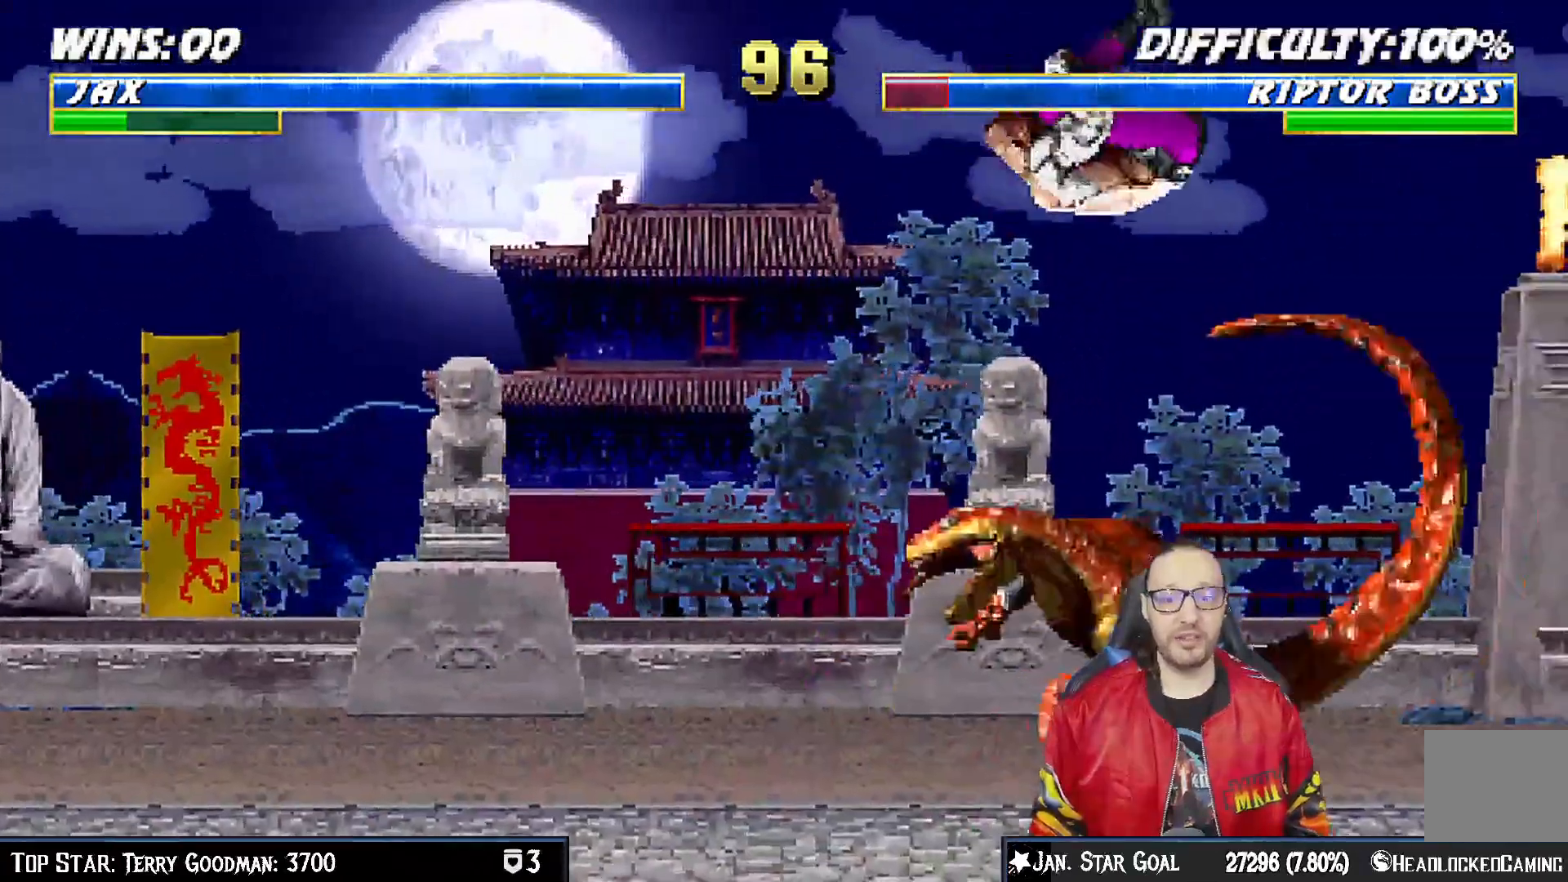
{"dt_ms": 500, "buttons": ["SQUARE", "DPAD_DOWN"], "left_stick": "center", "right_stick": "center"}
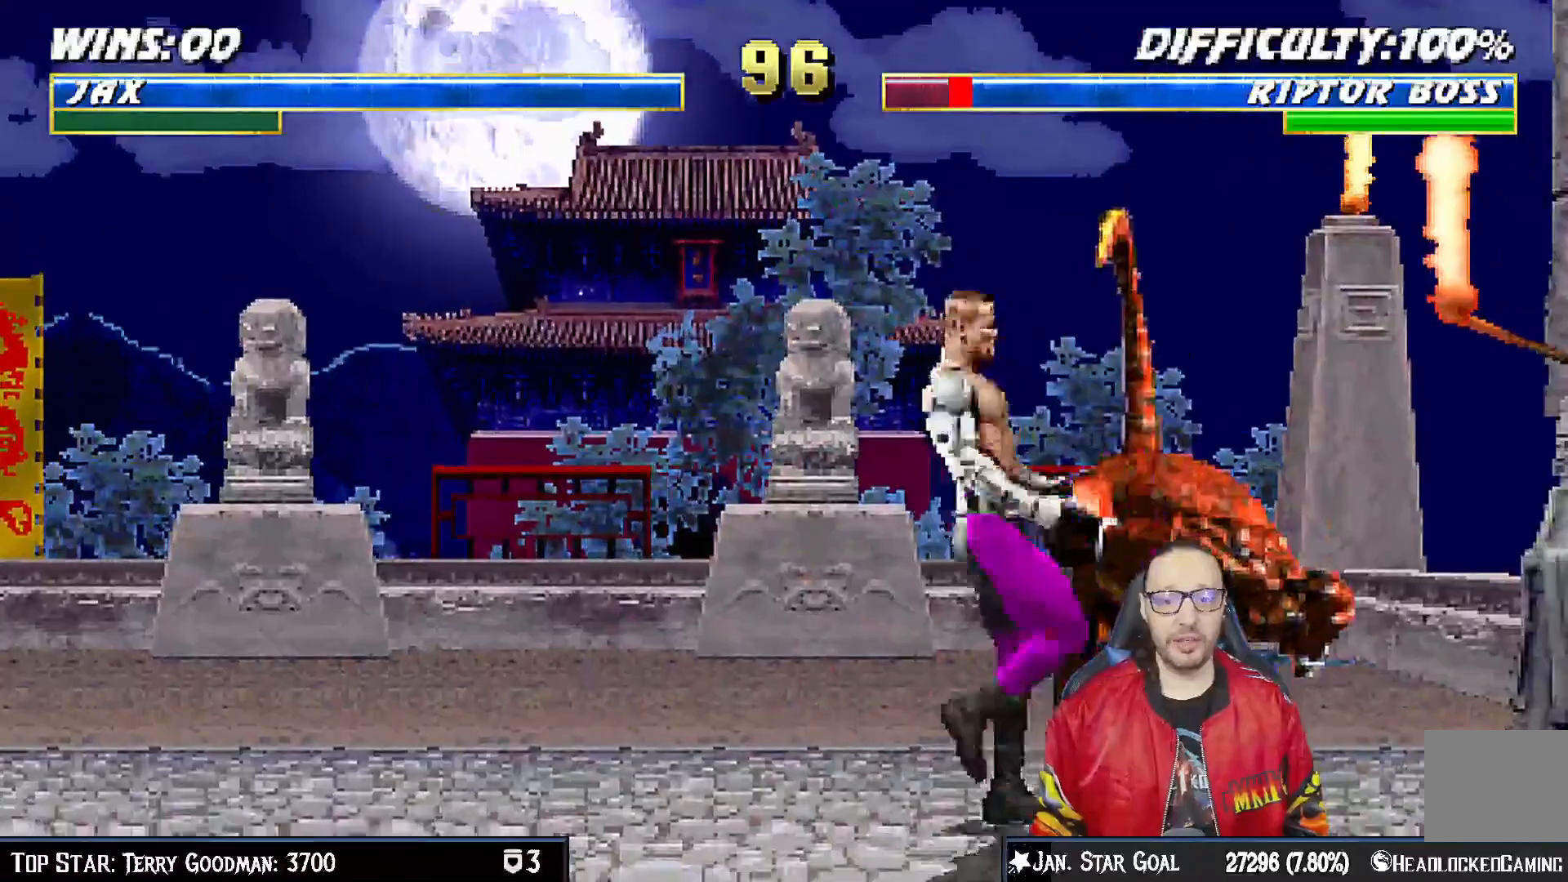
{"dt_ms": 500, "buttons": ["CROSS", "DPAD_DOWN"], "left_stick": "center", "right_stick": "center", "events": [[83, "CROSS", "down"], [83, "R1", "down"], [150, "SQUARE", "up"], [200, "R1", "up"], [233, "R1", "down"], [233, "SQUARE", "down"], [267, "SQUARE", "up"], [300, "CROSS", "up"], [333, "CROSS", "down"], [367, "SQUARE", "down"], [483, "SQUARE", "up"], [500, "R1", "up"]]}
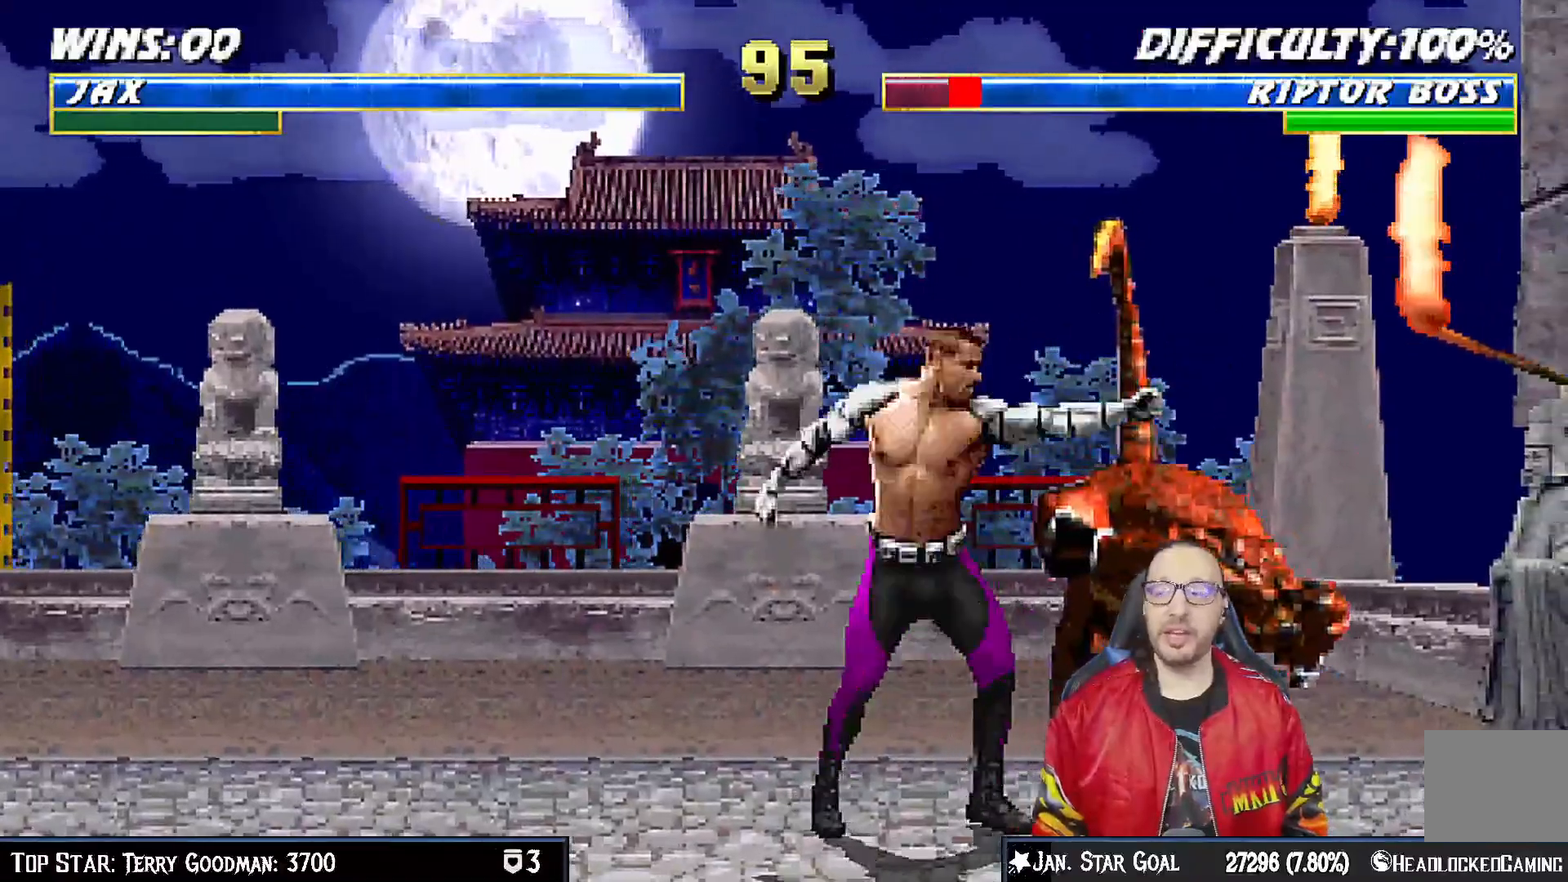
{"dt_ms": 500, "buttons": ["CROSS", "SQUARE", "R1"], "left_stick": "center", "right_stick": "center", "events": [[33, "R1", "down"], [50, "SQUARE", "down"], [83, "DPAD_RIGHT", "down"], [150, "SQUARE", "up"], [167, "CROSS", "up"], [167, "R1", "up"], [217, "CROSS", "down"], [217, "R1", "down"], [217, "SQUARE", "down"], [267, "DPAD_RIGHT", "up"], [317, "SQUARE", "up"], [333, "DPAD_DOWN", "up"], [400, "SQUARE", "down"]]}
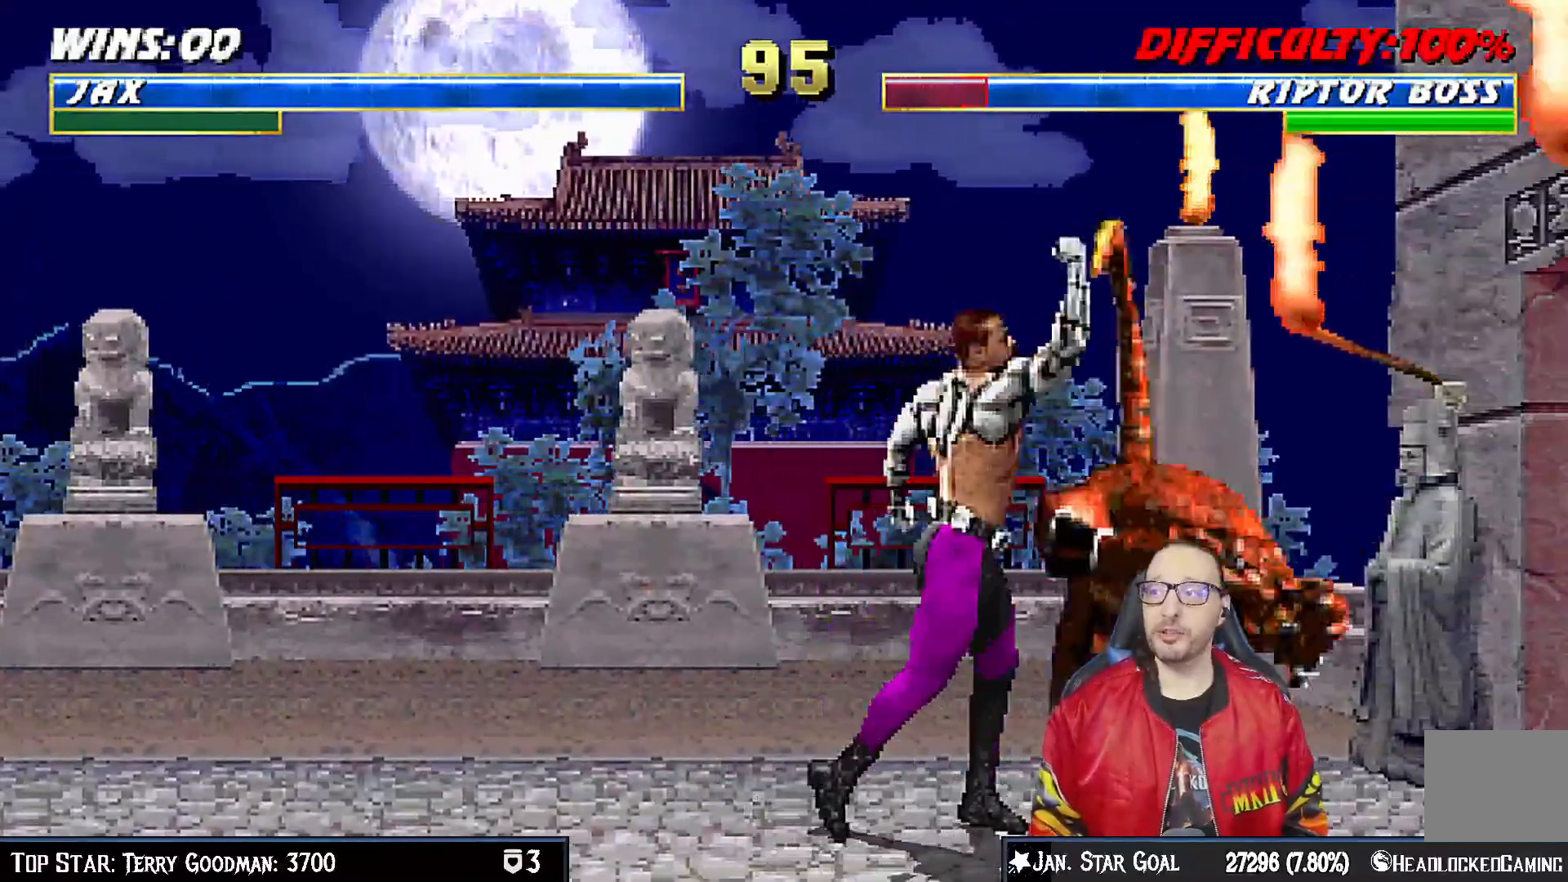
{"dt_ms": 500, "buttons": ["DPAD_LEFT"], "left_stick": "center", "right_stick": "center", "events": [[17, "SQUARE", "up"], [33, "CROSS", "up"], [50, "R1", "up"], [167, "right_stick", "down"], [267, "DPAD_LEFT", "down"], [283, "right_stick", "center"]]}
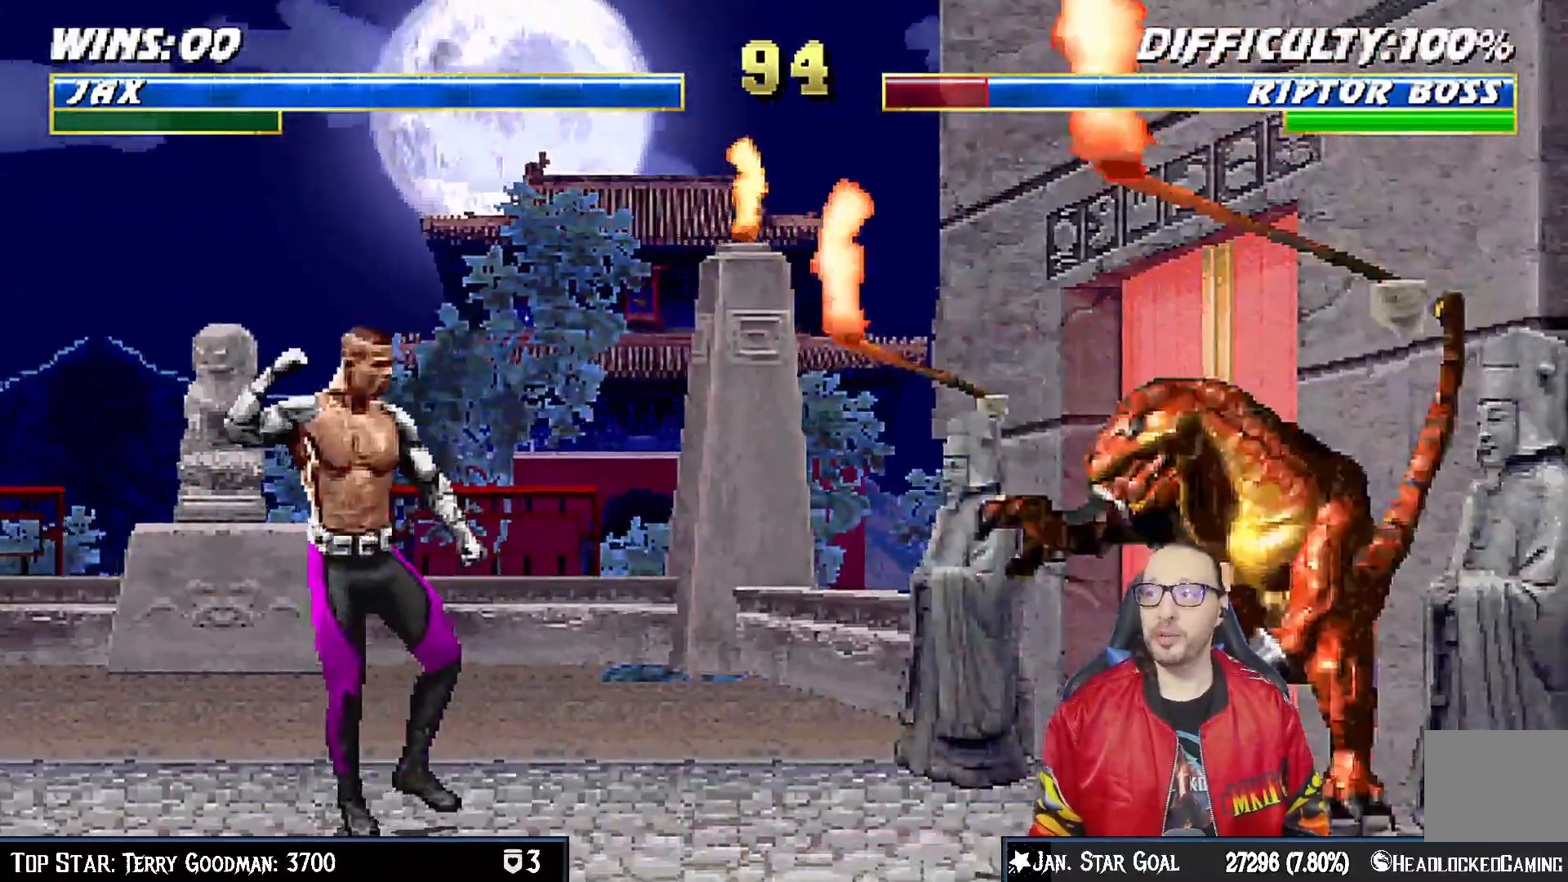
{"dt_ms": 500, "buttons": ["DPAD_UP", "DPAD_RIGHT"], "left_stick": "center", "right_stick": "center"}
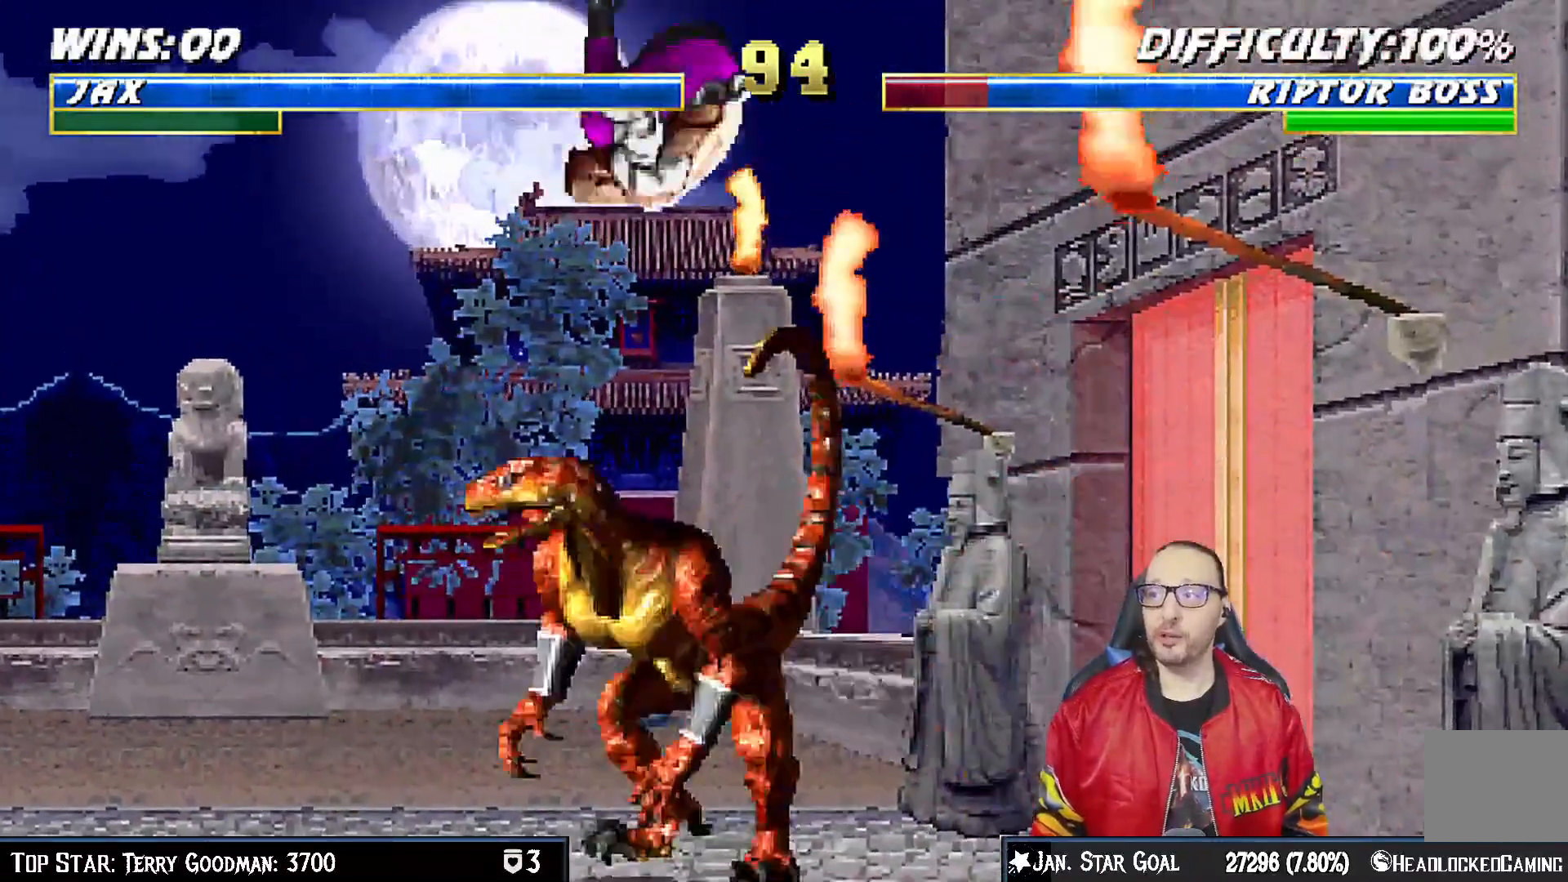
{"dt_ms": 500, "buttons": ["DPAD_UP", "DPAD_LEFT"], "left_stick": "center", "right_stick": "center", "events": [[50, "TRIANGLE", "down"], [133, "DPAD_RIGHT", "up"], [133, "DPAD_UP", "up"], [167, "TRIANGLE", "up"], [467, "DPAD_LEFT", "down"], [483, "DPAD_UP", "down"]]}
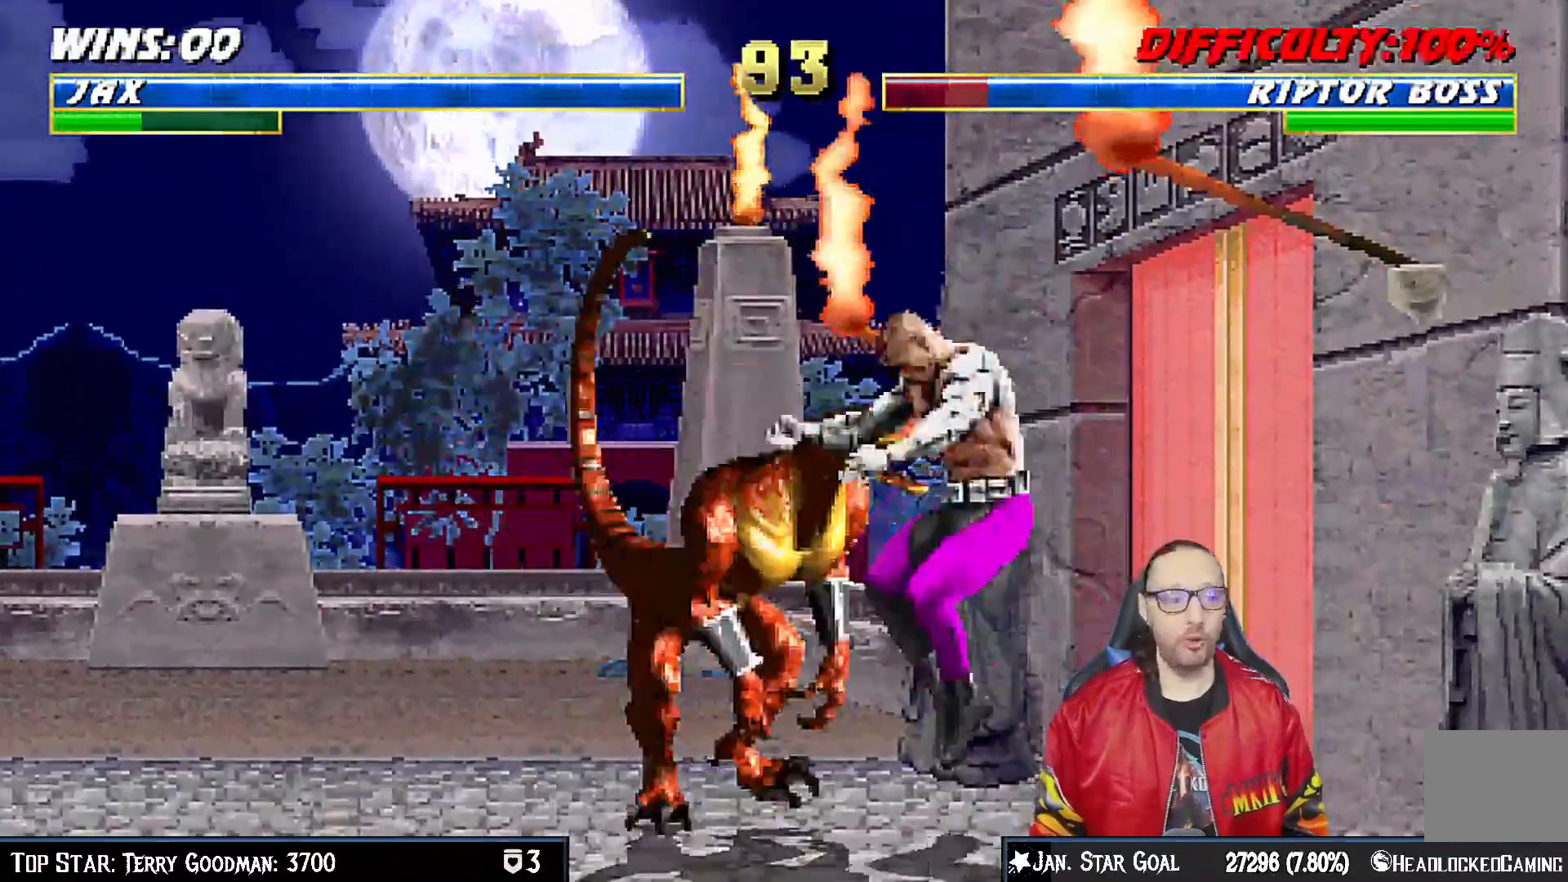
{"dt_ms": 500, "buttons": [], "left_stick": "center", "right_stick": "center"}
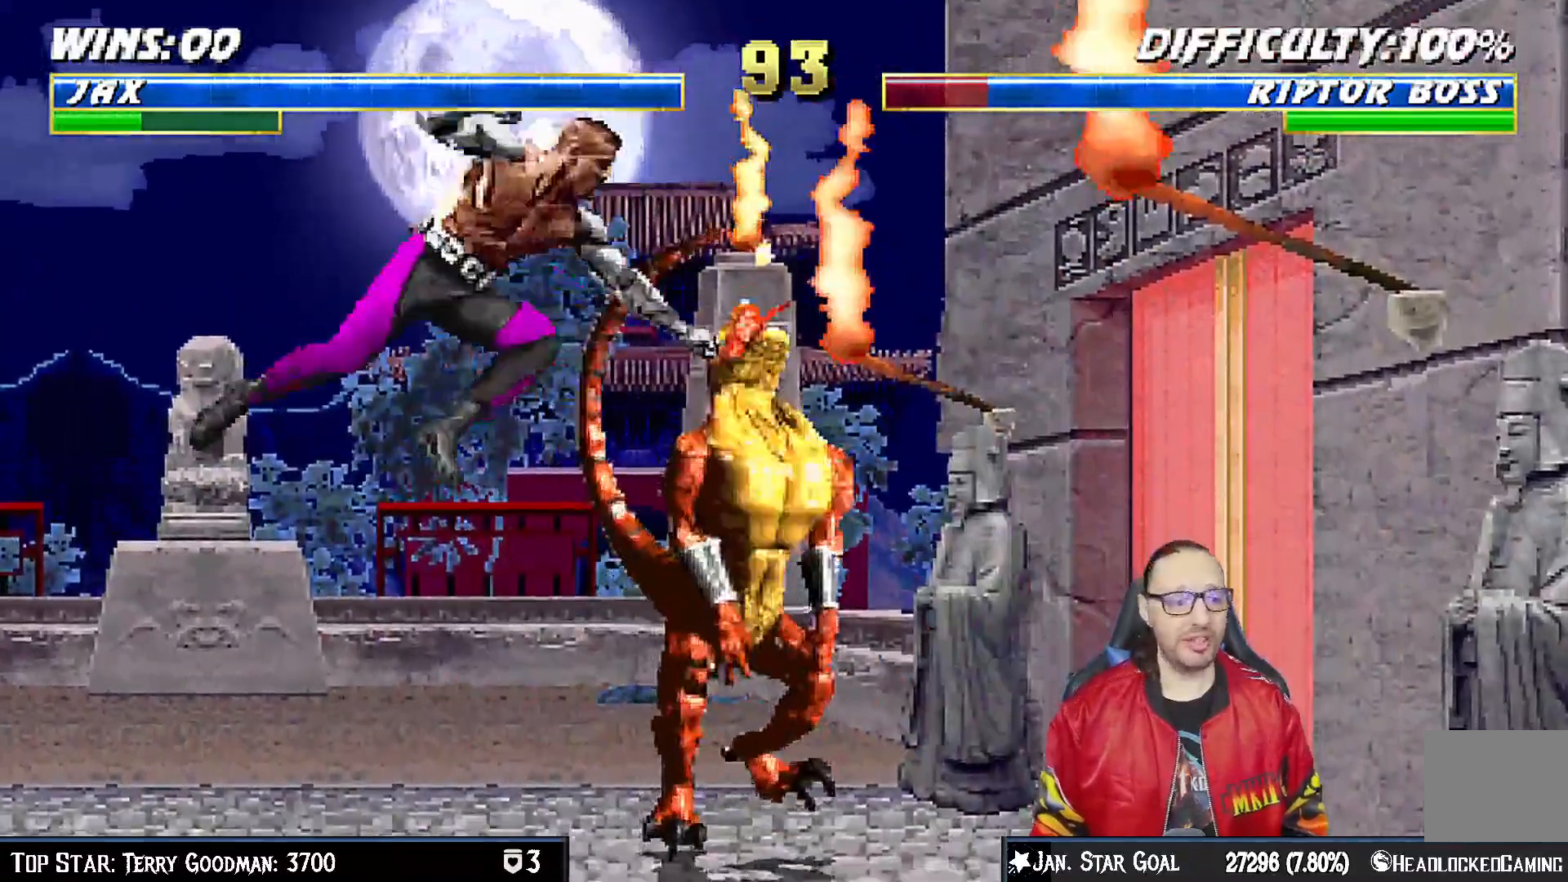
{"dt_ms": 500, "buttons": ["CROSS", "SQUARE", "R1", "DPAD_DOWN"], "left_stick": "center", "right_stick": "center", "events": [[33, "TRIANGLE", "down"], [50, "DPAD_DOWN", "down"], [83, "TRIANGLE", "up"], [167, "SQUARE", "down"], [233, "SQUARE", "up"], [317, "CROSS", "down"], [317, "R1", "down"], [317, "SQUARE", "down"], [383, "SQUARE", "up"], [400, "R1", "up"], [450, "R1", "down"], [467, "SQUARE", "down"]]}
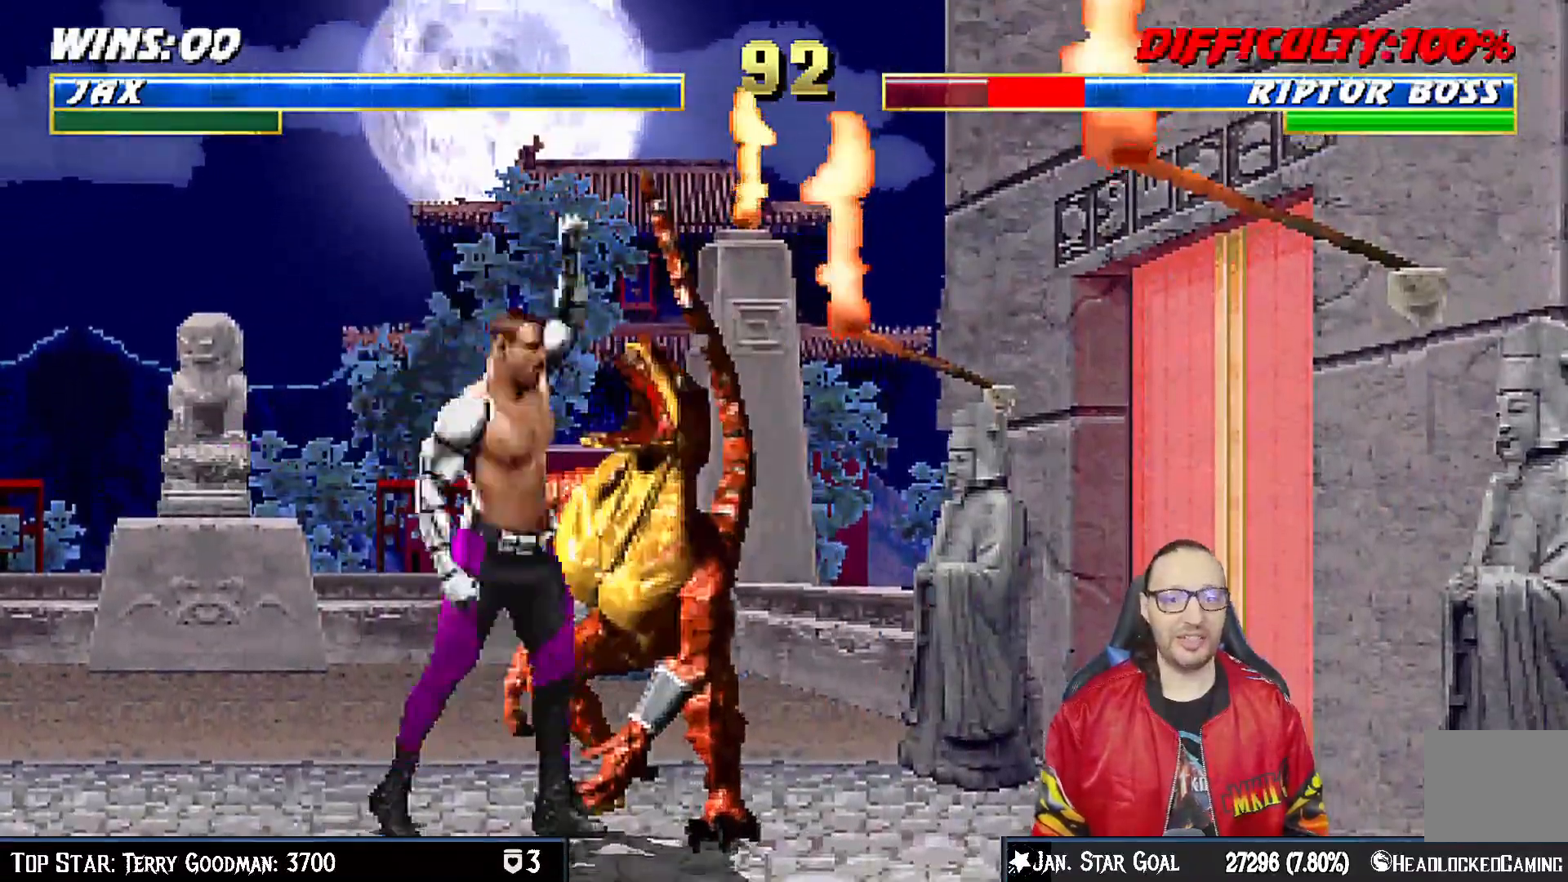
{"dt_ms": 500, "buttons": ["CROSS", "DPAD_DOWN"], "left_stick": "center", "right_stick": "center"}
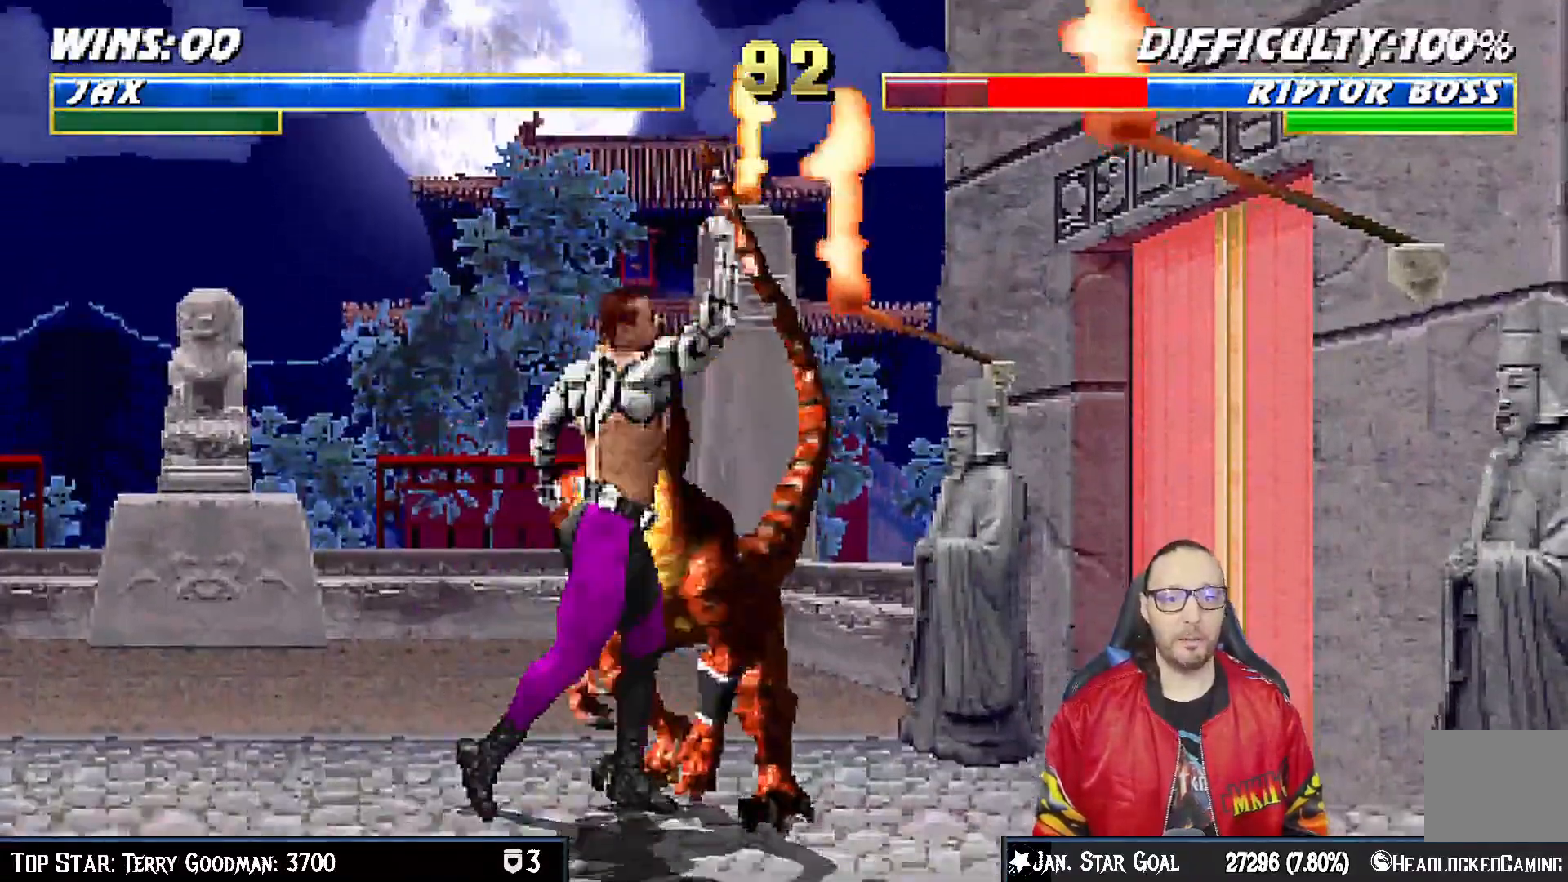
{"dt_ms": 500, "buttons": ["CROSS", "DPAD_RIGHT"], "left_stick": "center", "right_stick": "center", "events": [[50, "R1", "down"], [50, "SQUARE", "down"], [117, "DPAD_DOWN", "up"], [167, "CROSS", "up"], [167, "SQUARE", "up"], [183, "R1", "up"], [283, "DPAD_RIGHT", "down"], [350, "DPAD_RIGHT", "up"], [417, "DPAD_RIGHT", "down"], [500, "CROSS", "down"]]}
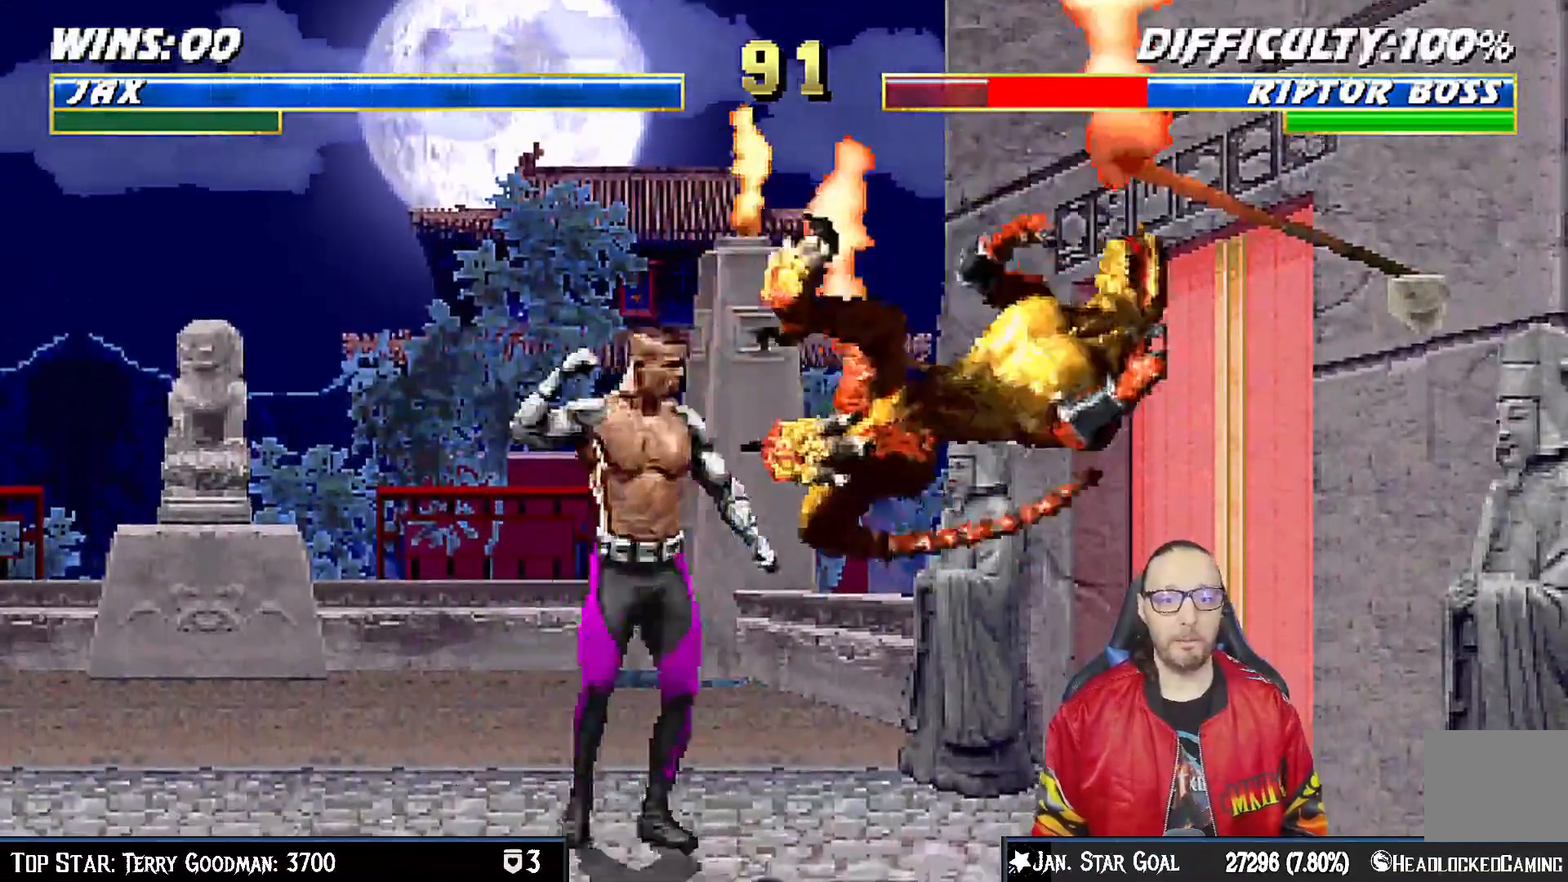
{"dt_ms": 500, "buttons": ["DPAD_RIGHT"], "left_stick": "center", "right_stick": "center", "events": [[83, "CROSS", "up"], [183, "CROSS", "down"], [233, "CROSS", "up"], [317, "CROSS", "down"], [350, "CROSS", "up"], [433, "CROSS", "down"], [483, "CROSS", "up"]]}
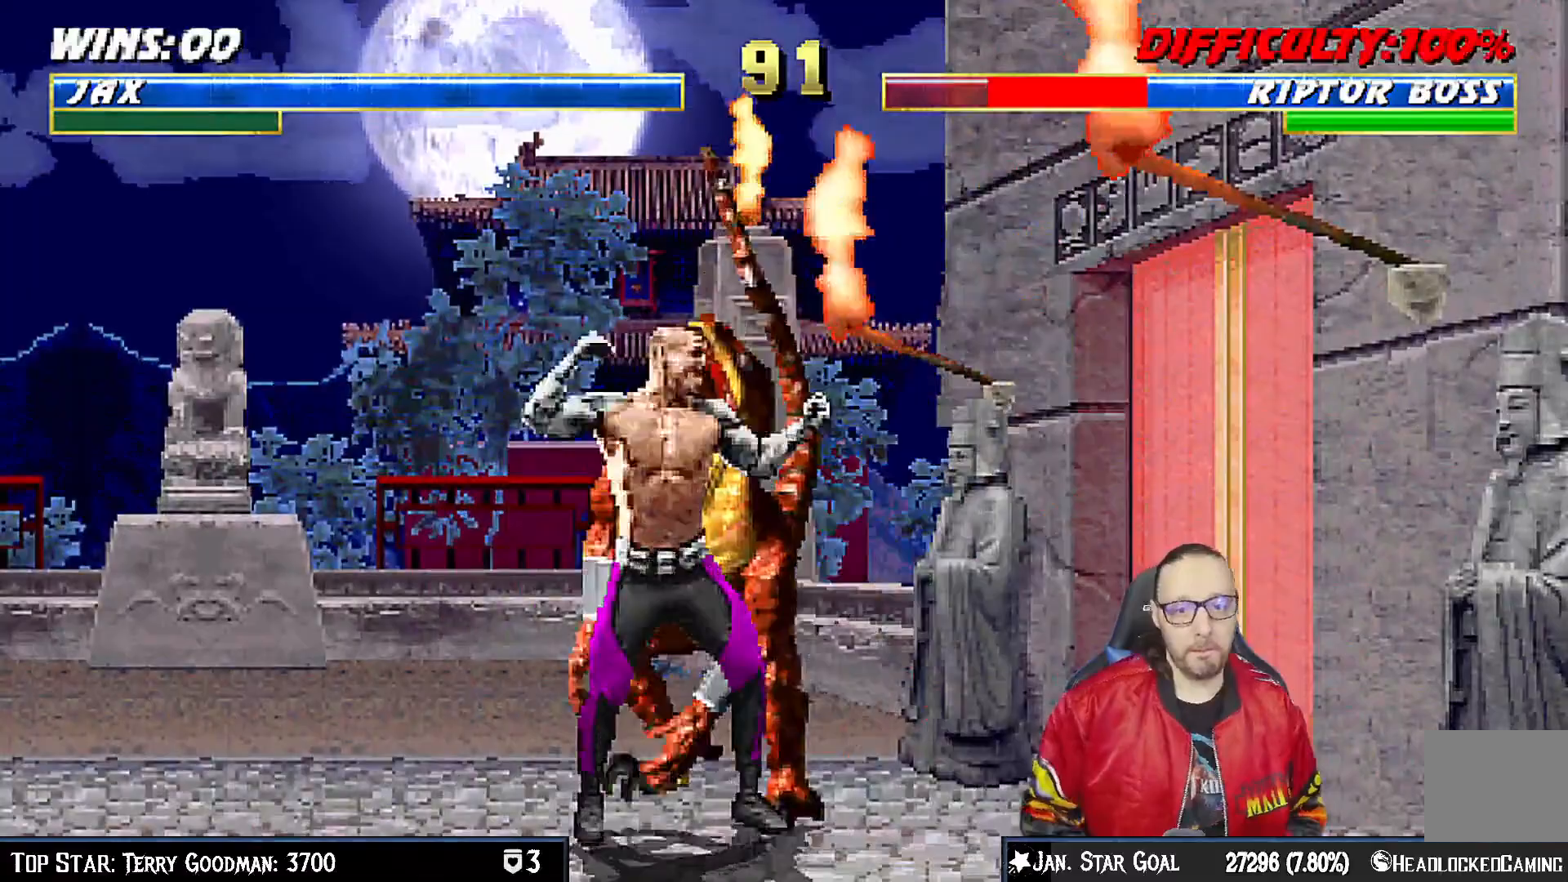
{"dt_ms": 500, "buttons": ["CROSS", "DPAD_RIGHT"], "left_stick": "center", "right_stick": "center", "events": [[33, "DPAD_DOWN", "down"], [50, "CROSS", "down"], [67, "DPAD_DOWN", "up"], [83, "CROSS", "up"], [133, "CROSS", "down"], [150, "DPAD_DOWN", "down"], [167, "DPAD_DOWN", "up"], [183, "CROSS", "up"], [267, "CROSS", "down"], [267, "DPAD_DOWN", "down"], [300, "CROSS", "up"], [300, "DPAD_DOWN", "up"], [383, "CROSS", "down"], [383, "DPAD_DOWN", "down"], [417, "DPAD_DOWN", "up"], [433, "CROSS", "up"], [500, "CROSS", "down"]]}
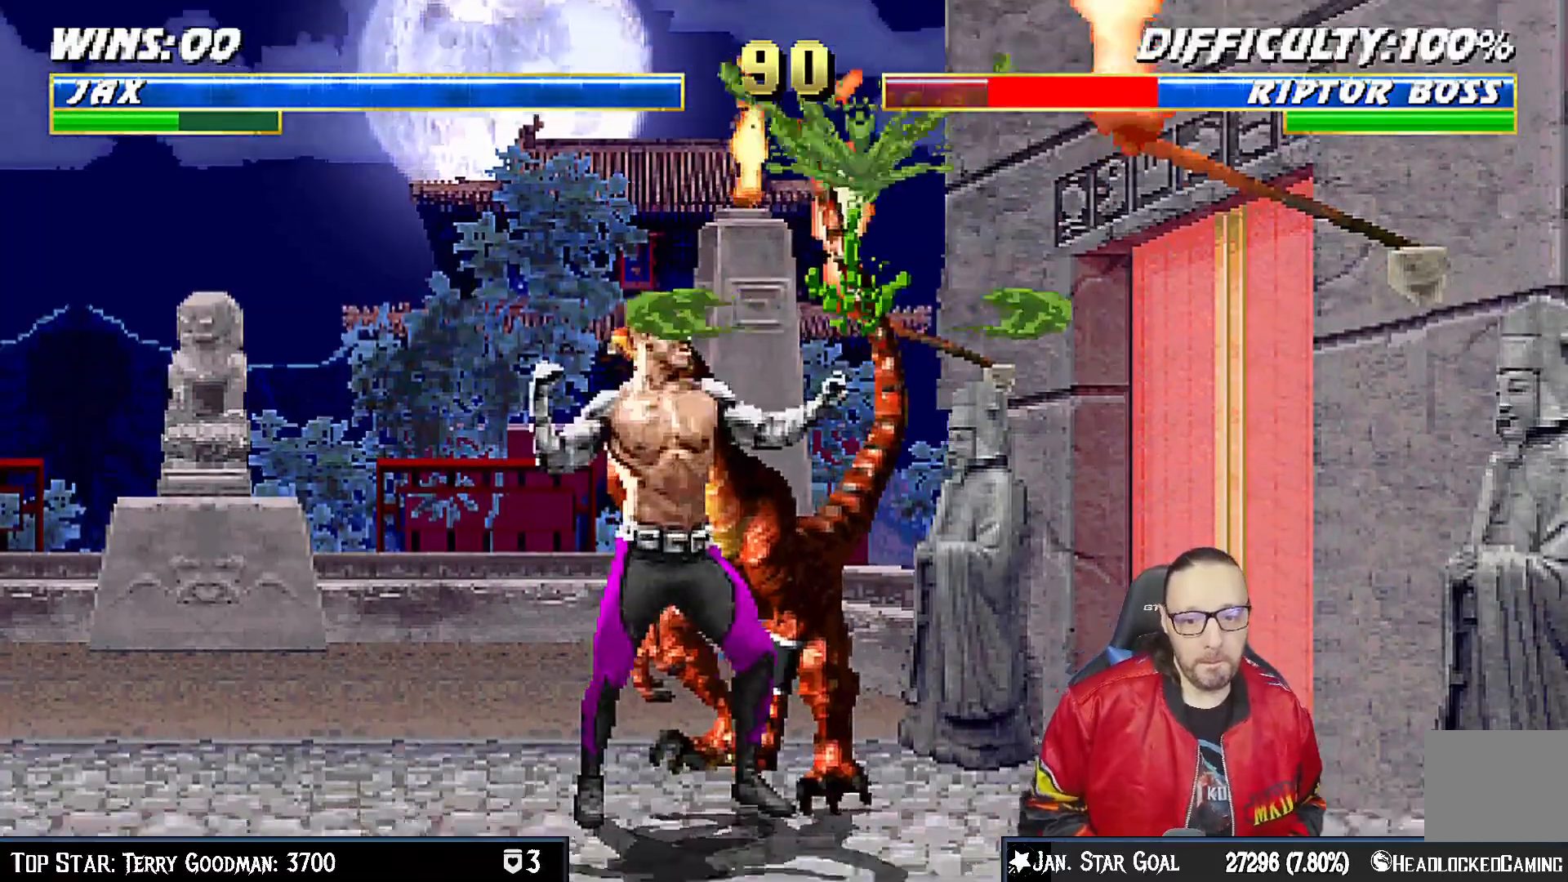
{"dt_ms": 500, "buttons": ["DPAD_RIGHT"], "left_stick": "center", "right_stick": "center", "events": [[50, "CROSS", "up"], [117, "CROSS", "down"], [167, "CROSS", "up"], [233, "CROSS", "down"], [233, "DPAD_DOWN", "down"], [267, "DPAD_DOWN", "up"], [283, "CROSS", "up"], [350, "CROSS", "down"], [400, "CROSS", "up"], [467, "DPAD_DOWN", "down"], [483, "CROSS", "down"], [500, "CROSS", "up"], [500, "DPAD_DOWN", "up"]]}
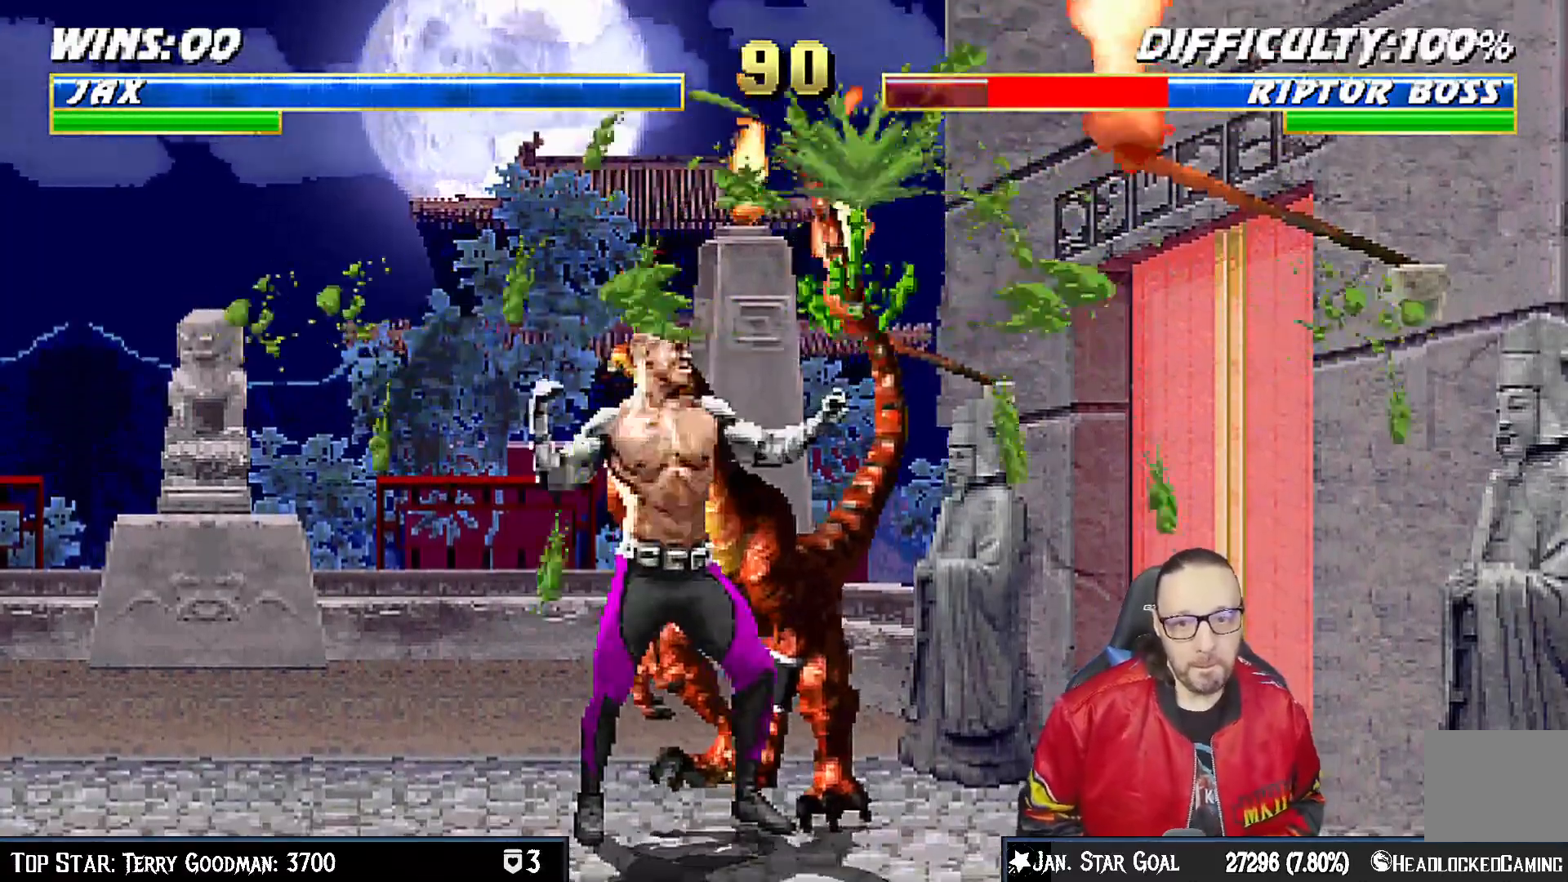
{"dt_ms": 500, "buttons": ["CROSS", "DPAD_RIGHT"], "left_stick": "center", "right_stick": "center", "events": [[67, "CROSS", "down"], [117, "CROSS", "up"], [200, "CROSS", "down"], [250, "CROSS", "up"], [333, "CROSS", "down"], [367, "CROSS", "up"], [450, "CROSS", "down"]]}
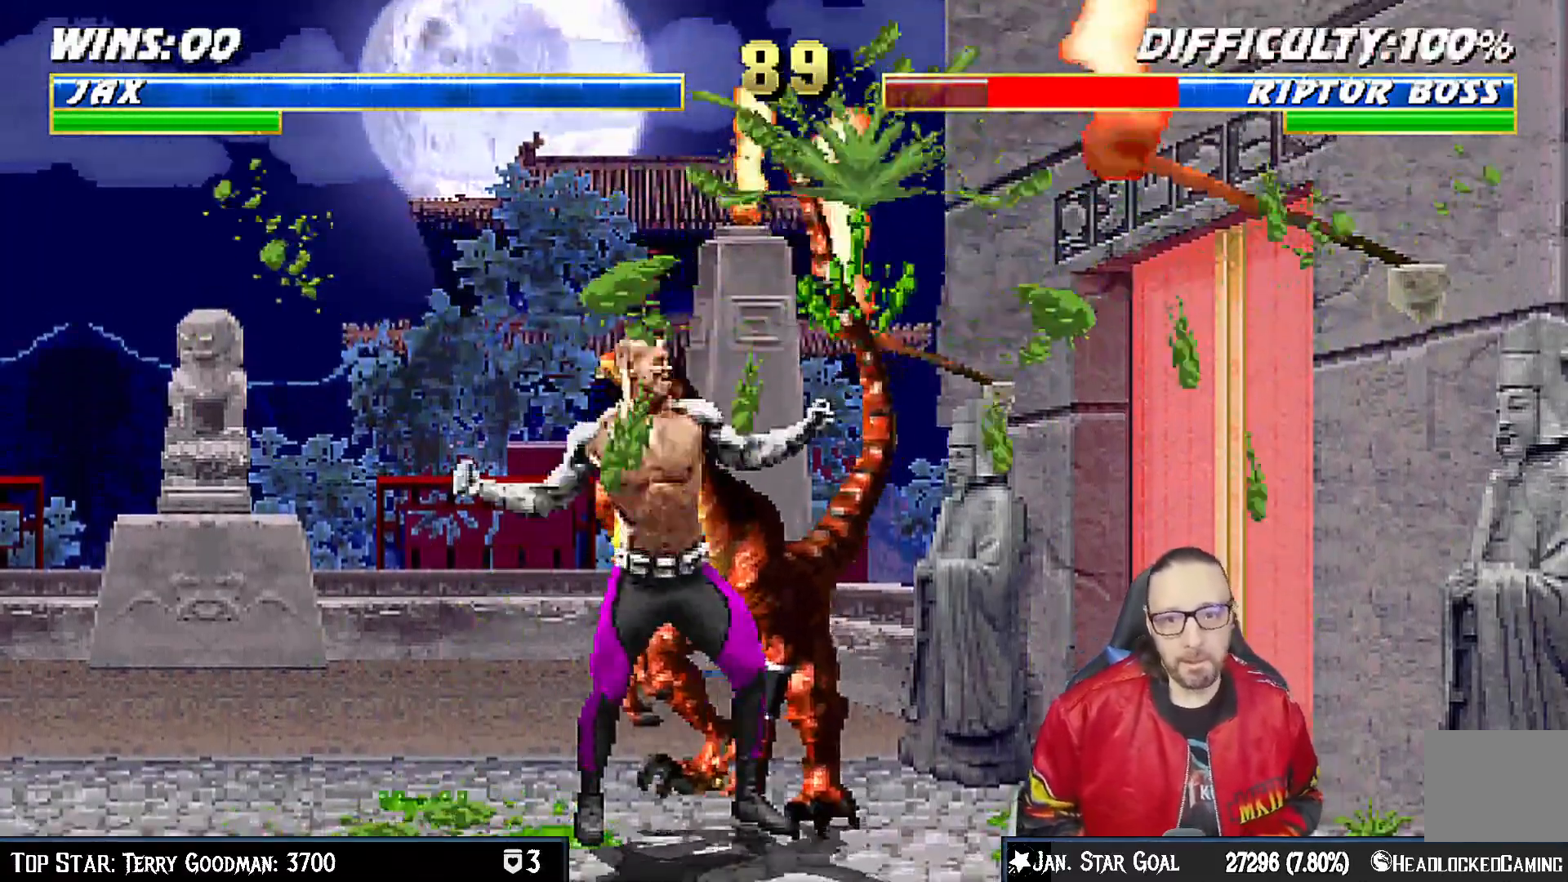
{"dt_ms": 500, "buttons": ["DPAD_RIGHT"], "left_stick": "center", "right_stick": "center", "events": [[17, "CROSS", "up"], [67, "CROSS", "down"], [117, "CROSS", "up"], [183, "CROSS", "down"], [300, "DPAD_RIGHT", "up"], [383, "CROSS", "up"], [467, "DPAD_RIGHT", "down"]]}
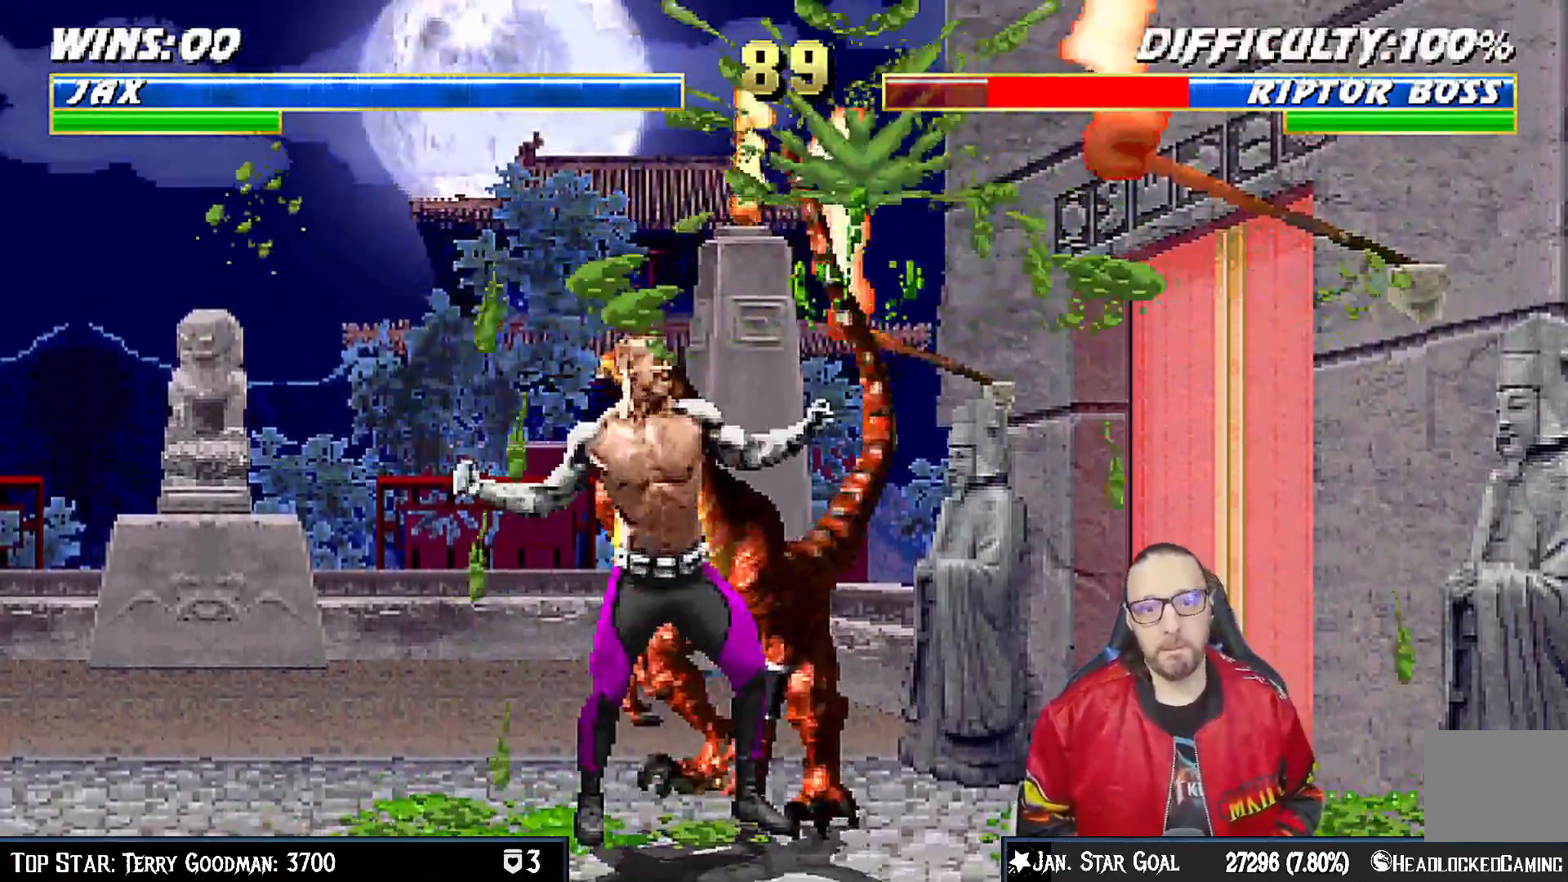
{"dt_ms": 1000, "buttons": ["CIRCLE"], "left_stick": "left", "right_stick": "center"}
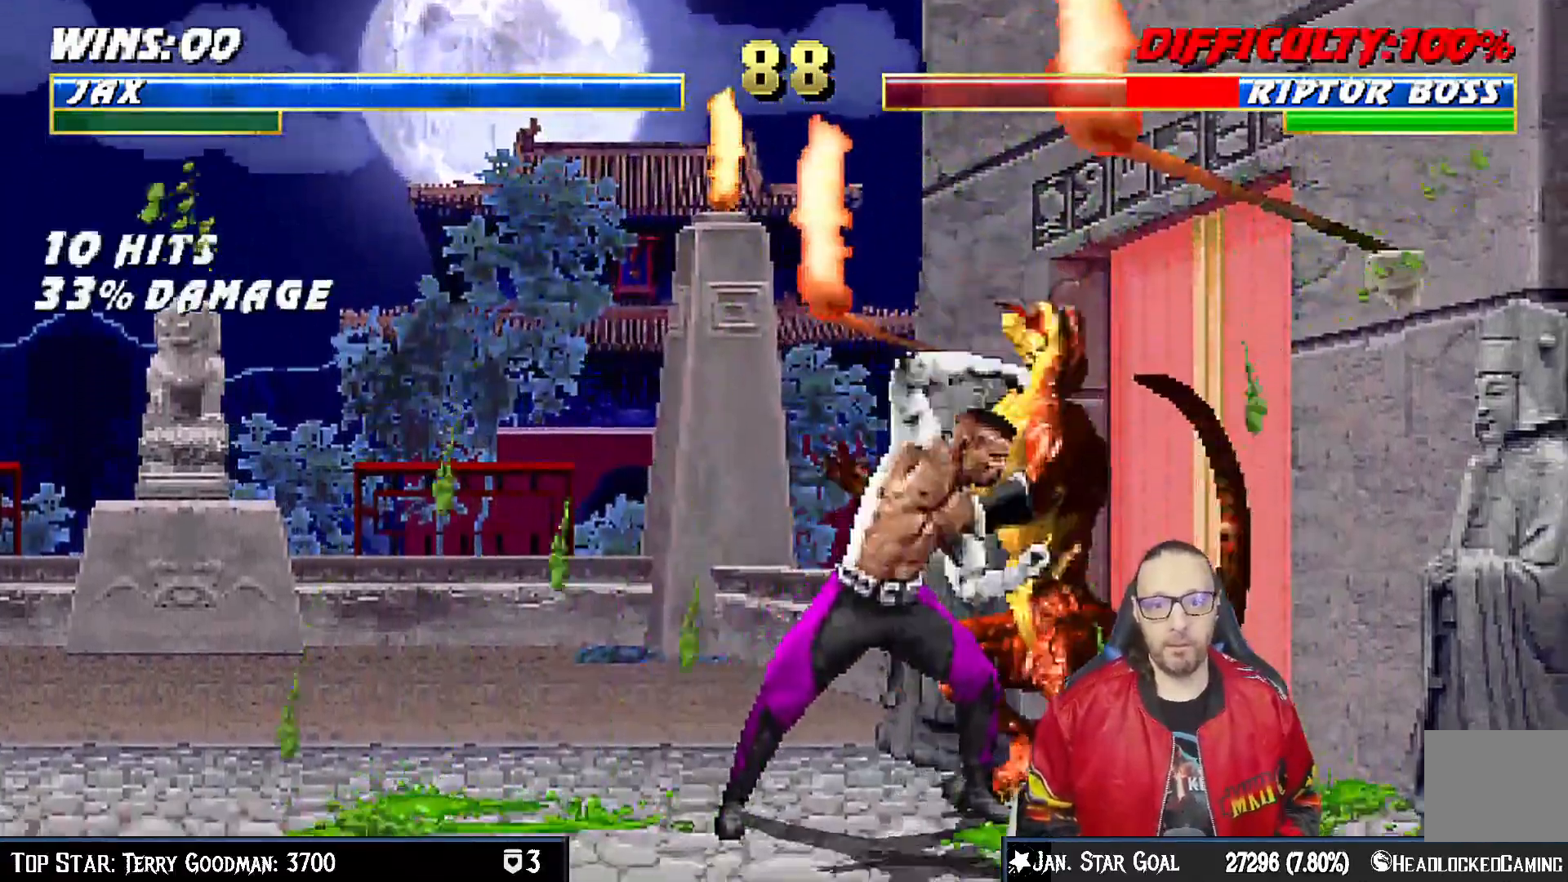
{"dt_ms": 500, "buttons": ["DPAD_RIGHT"], "left_stick": "left", "right_stick": "center"}
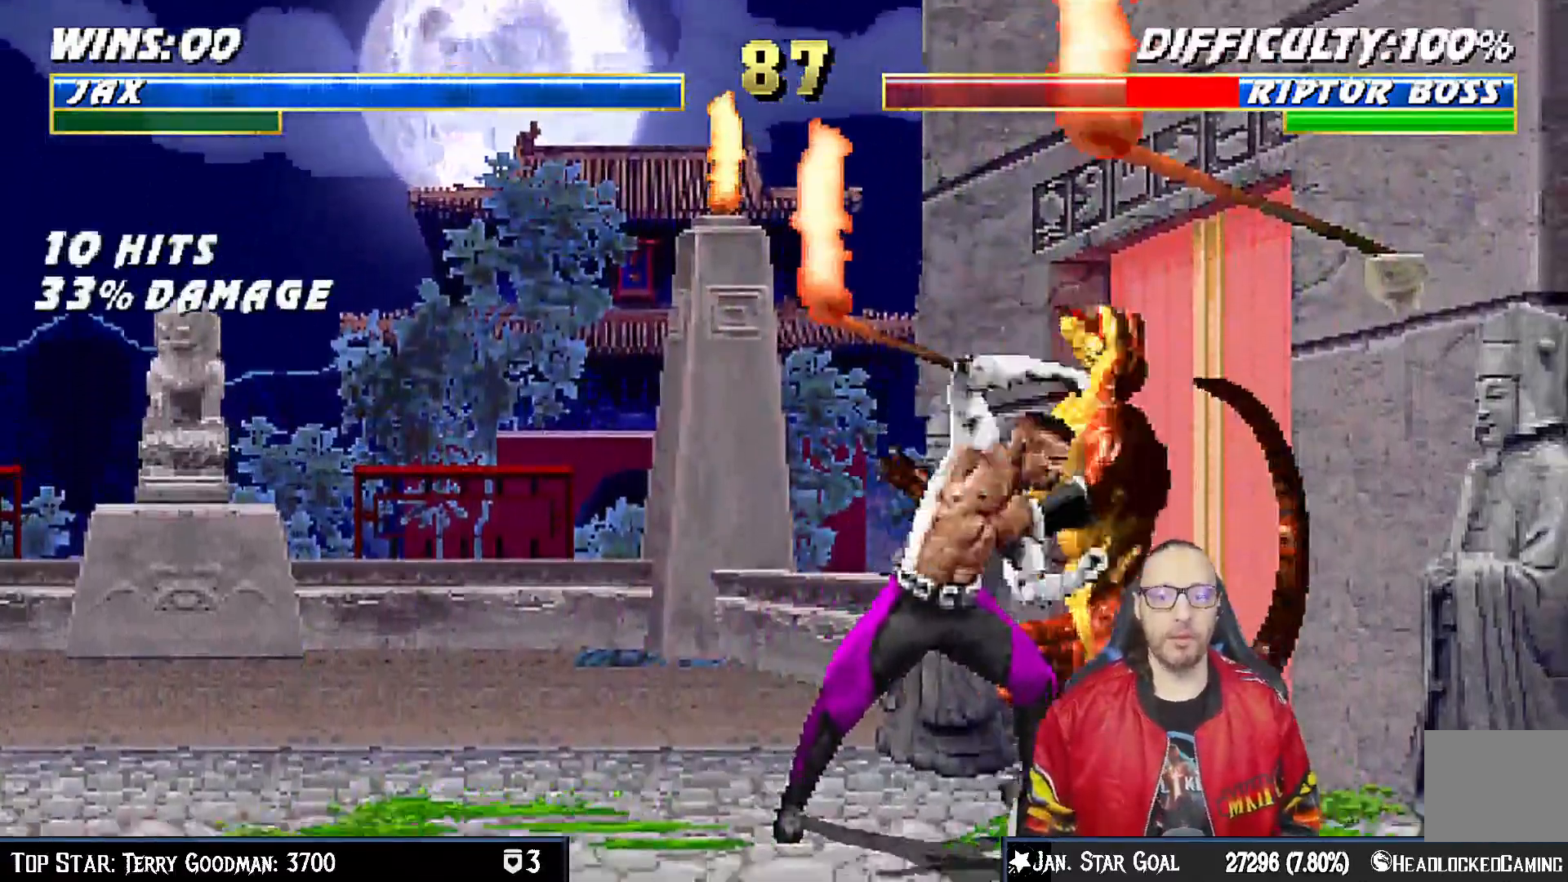
{"dt_ms": 500, "buttons": ["CROSS", "DPAD_RIGHT"], "left_stick": "center", "right_stick": "center", "events": [[67, "left_stick", "center"], [83, "DPAD_RIGHT", "up"], [150, "DPAD_RIGHT", "down"], [233, "DPAD_RIGHT", "up"], [300, "DPAD_RIGHT", "down"], [400, "DPAD_RIGHT", "up"], [467, "DPAD_RIGHT", "down"], [500, "CROSS", "down"]]}
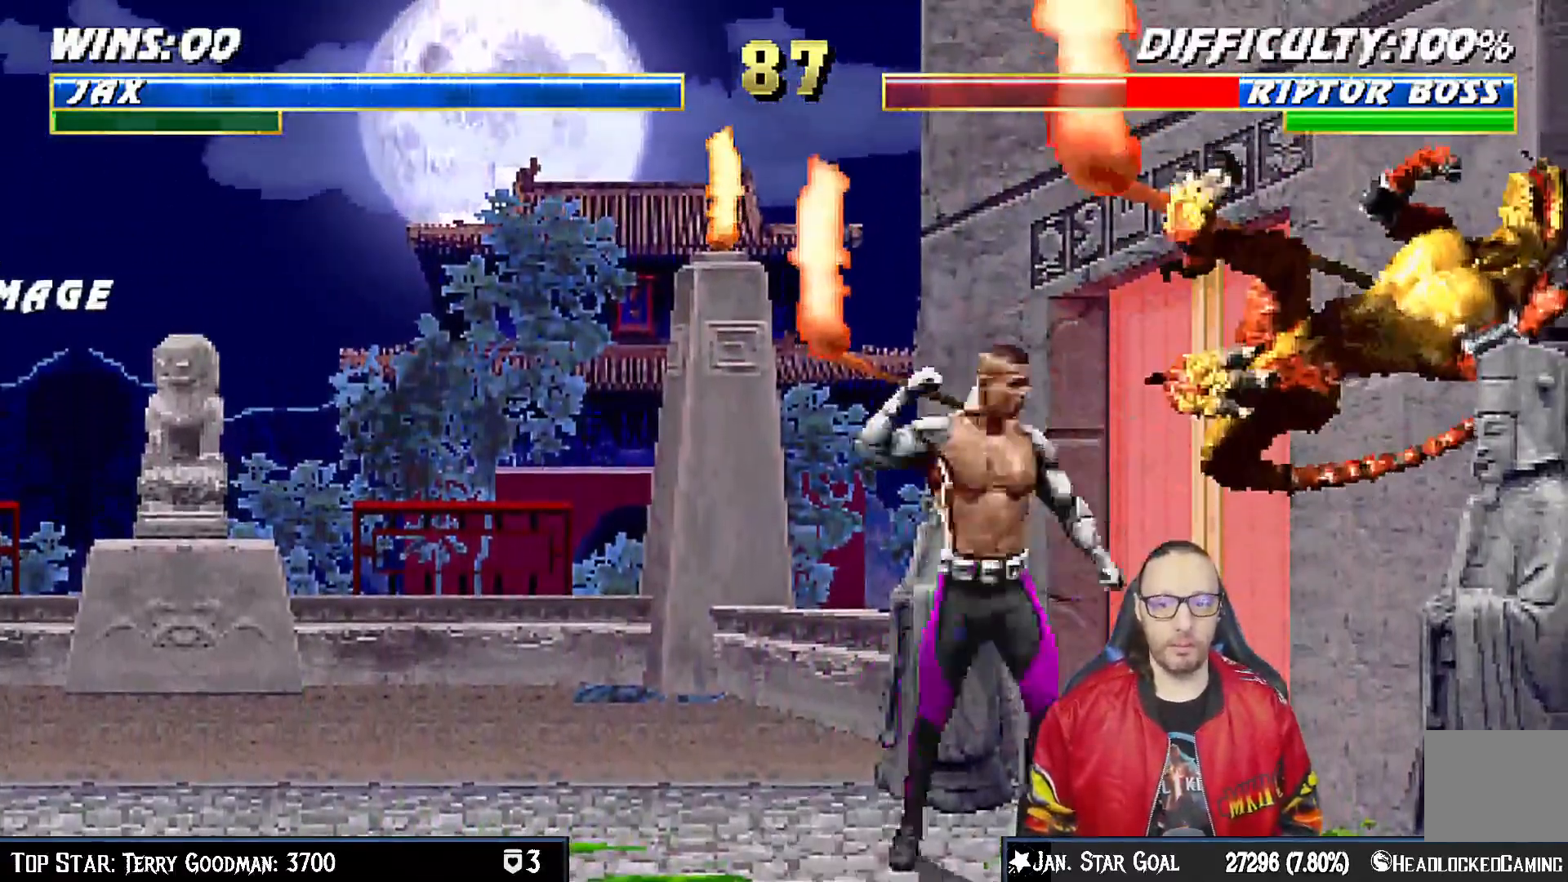
{"dt_ms": 500, "buttons": ["DPAD_RIGHT"], "left_stick": "center", "right_stick": "center", "events": [[83, "CROSS", "up"], [167, "CROSS", "down"], [250, "CROSS", "up"], [317, "CROSS", "down"], [383, "CROSS", "up"], [467, "CROSS", "down"], [500, "CROSS", "up"]]}
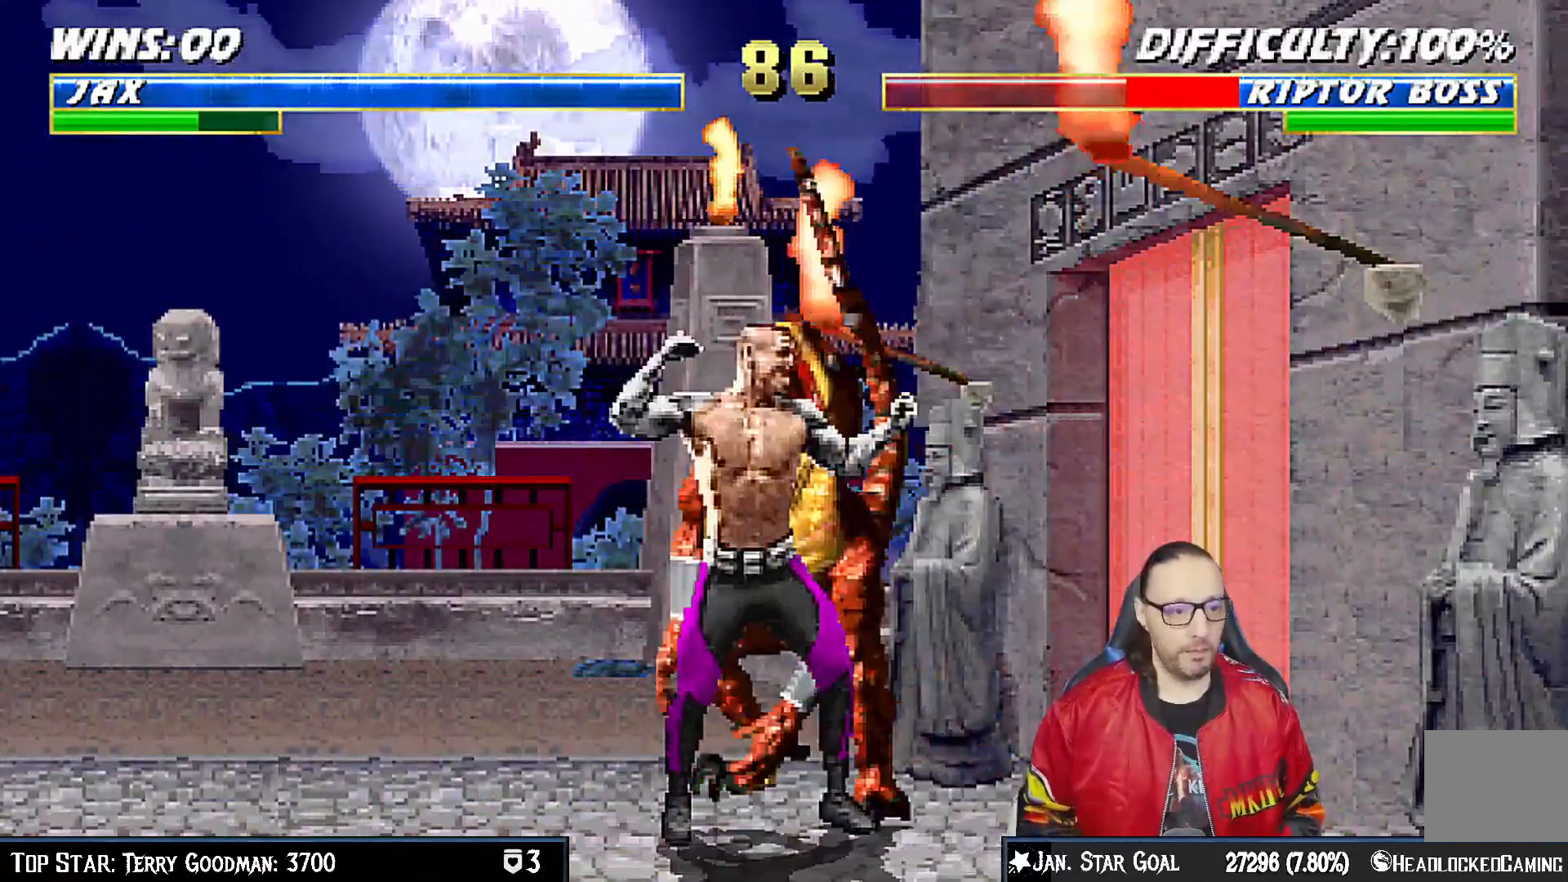
{"dt_ms": 500, "buttons": ["CROSS", "DPAD_RIGHT"], "left_stick": "center", "right_stick": "center", "events": [[83, "CROSS", "down"], [133, "CROSS", "up"], [200, "CROSS", "down"], [250, "CROSS", "up"], [333, "CROSS", "down"], [333, "DPAD_DOWN", "down"], [367, "DPAD_DOWN", "up"], [383, "CROSS", "up"], [450, "DPAD_DOWN", "down"], [467, "CROSS", "down"], [500, "DPAD_DOWN", "up"]]}
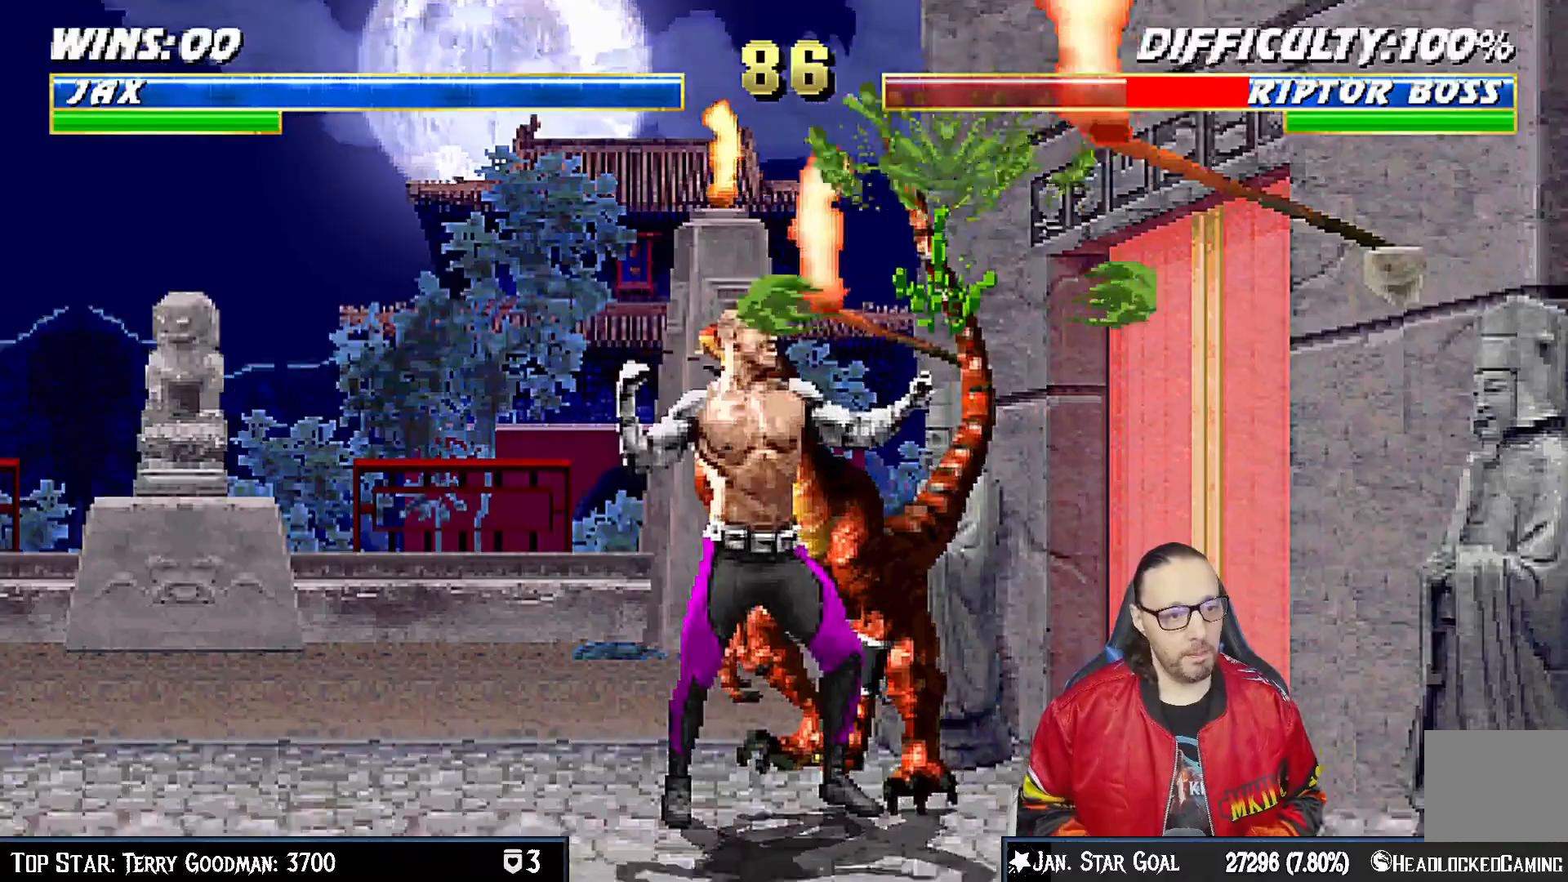
{"dt_ms": 500, "buttons": ["CROSS", "DPAD_RIGHT"], "left_stick": "center", "right_stick": "center", "events": [[17, "CROSS", "up"], [83, "CROSS", "down"], [83, "DPAD_DOWN", "down"], [117, "DPAD_DOWN", "up"], [150, "CROSS", "up"], [200, "DPAD_DOWN", "down"], [217, "CROSS", "down"], [250, "DPAD_DOWN", "up"], [267, "CROSS", "up"], [333, "DPAD_DOWN", "down"], [350, "CROSS", "down"], [383, "CROSS", "up"], [383, "DPAD_DOWN", "up"], [467, "CROSS", "down"], [467, "DPAD_DOWN", "down"], [500, "DPAD_DOWN", "up"]]}
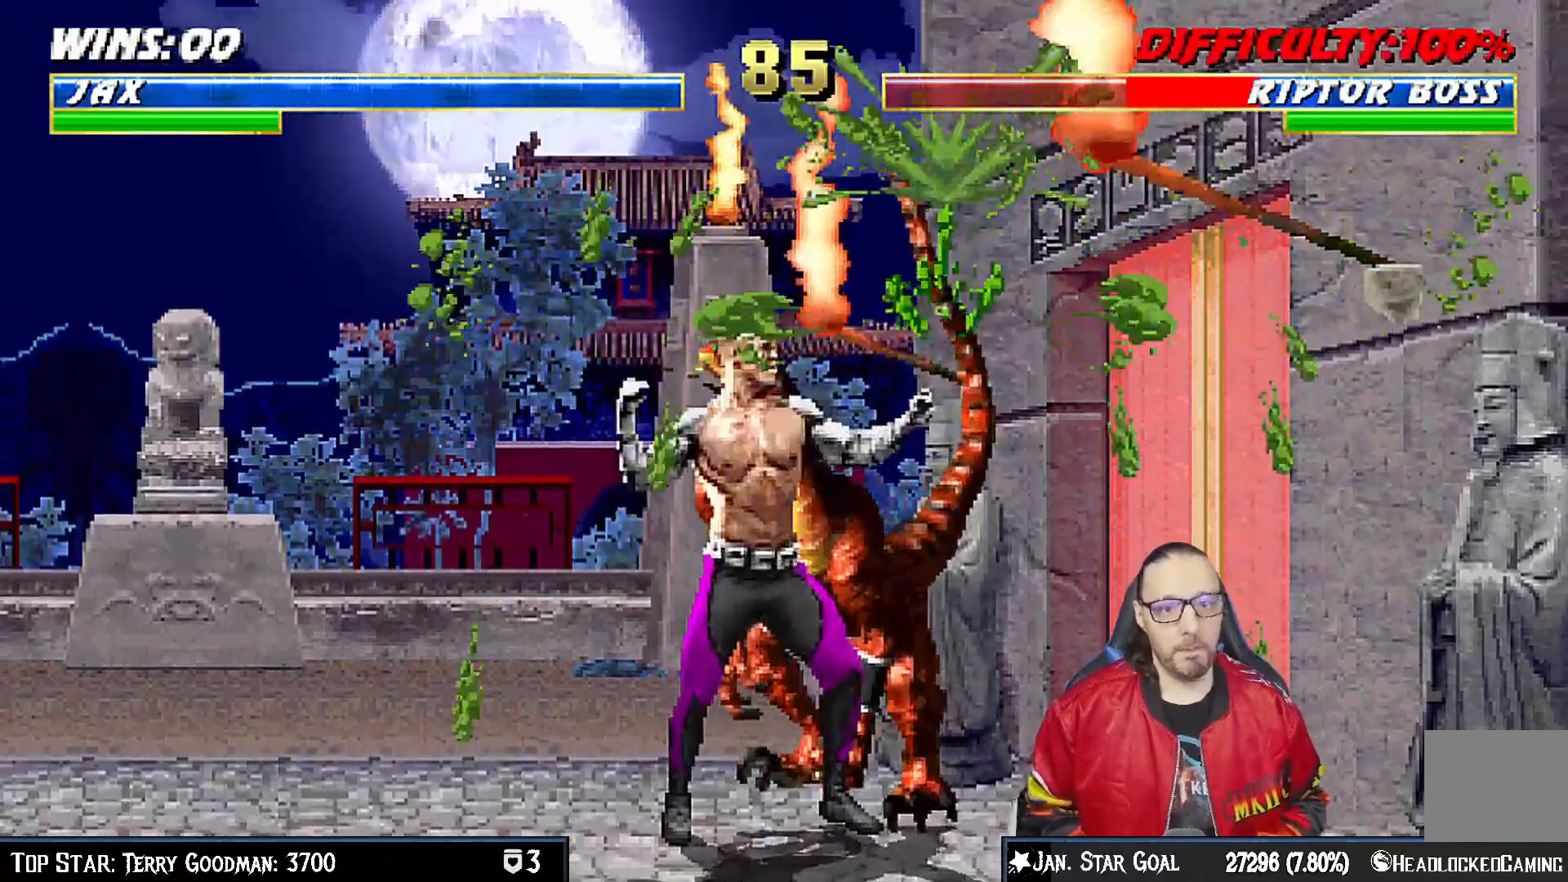
{"dt_ms": 500, "buttons": ["CROSS", "DPAD_RIGHT"], "left_stick": "center", "right_stick": "center", "events": [[17, "CROSS", "up"], [83, "DPAD_DOWN", "down"], [100, "CROSS", "down"], [133, "DPAD_DOWN", "up"], [150, "CROSS", "up"], [217, "CROSS", "down"], [217, "DPAD_DOWN", "down"], [250, "DPAD_DOWN", "up"], [267, "CROSS", "up"], [350, "CROSS", "down"], [350, "DPAD_DOWN", "down"], [383, "DPAD_DOWN", "up"], [400, "CROSS", "up"], [483, "CROSS", "down"]]}
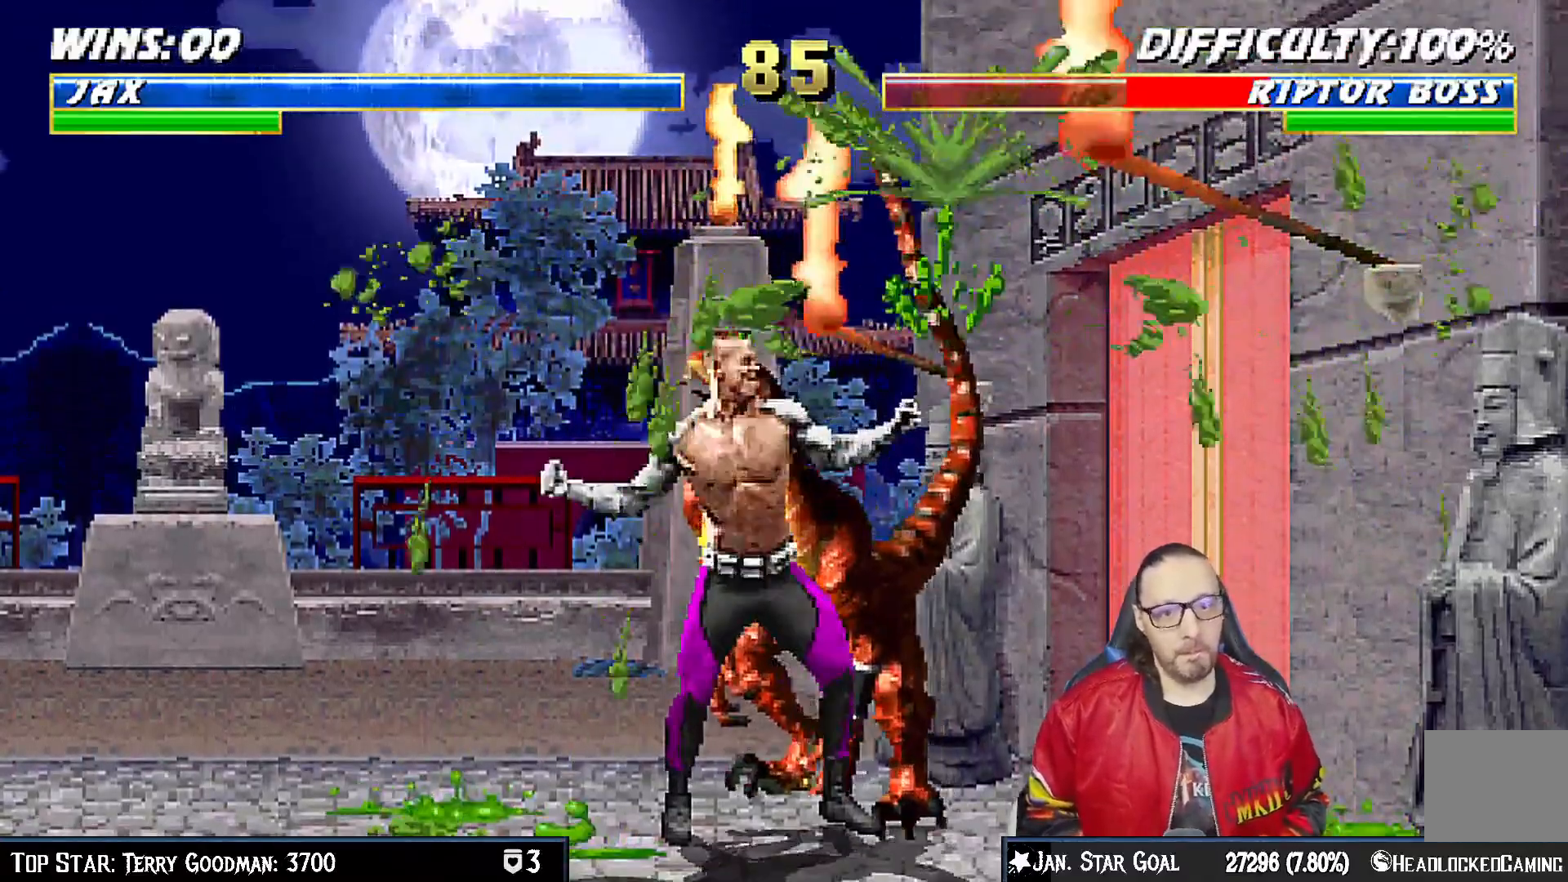
{"dt_ms": 500, "buttons": [], "left_stick": "center", "right_stick": "center"}